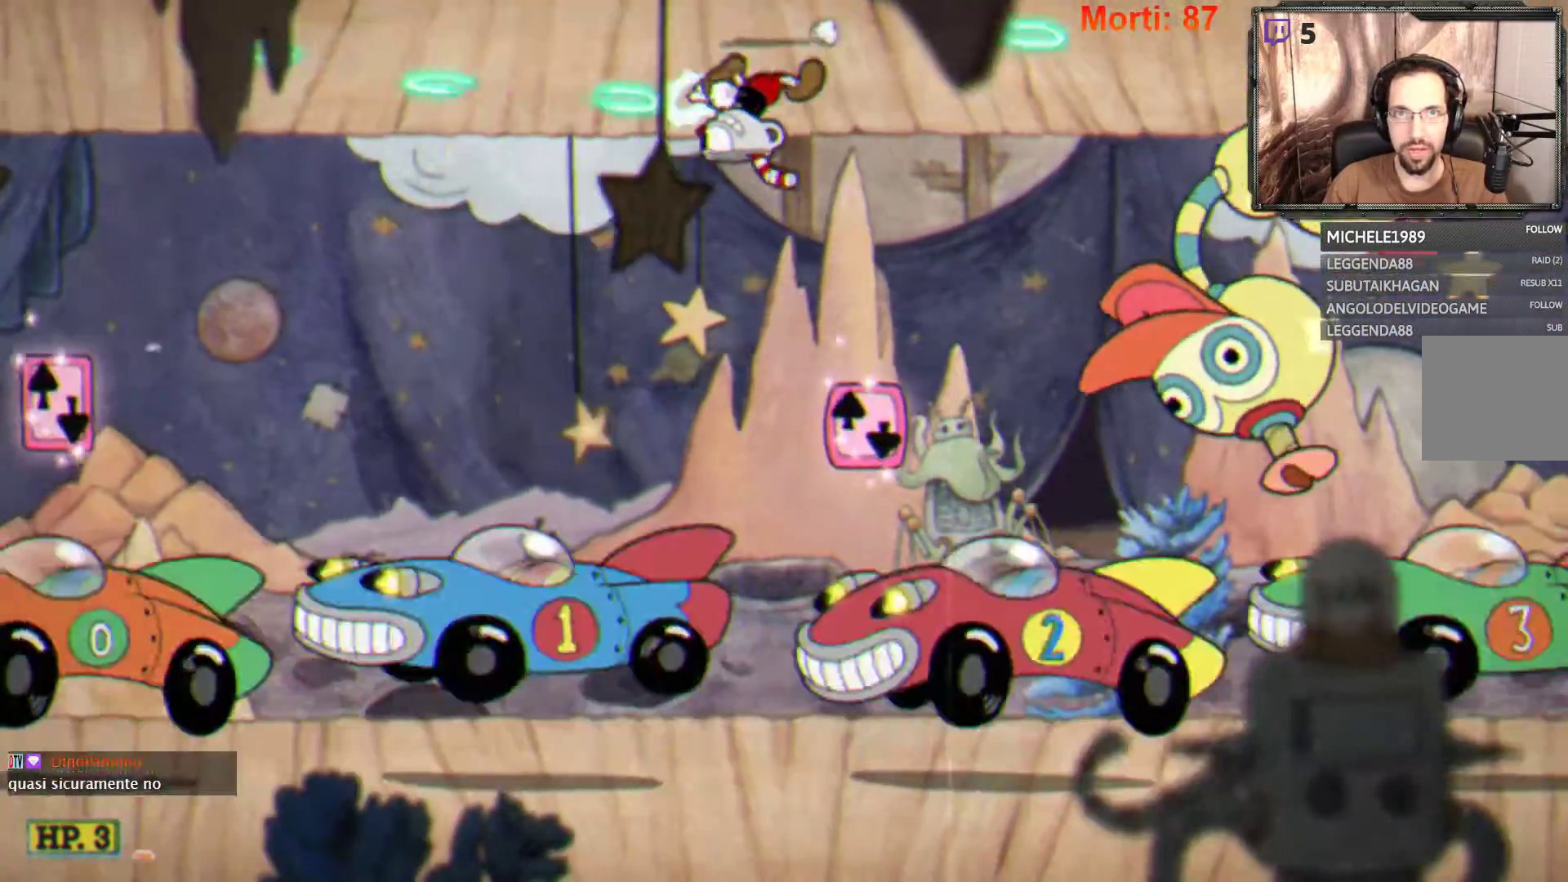
Gameplay with a controller (Xbox layout); each line is a JSON object with the inputs held at the frame after it (dt_ms = milliseconds from this image to that frame). "events" lists button and stick changes between this image and that frame as [ms after this image, input, new state], when the widget could be followed in between. Not read: L3 R3.
{"dt_ms": 1000, "buttons": ["L2"], "left_stick": "down-right", "right_stick": "center"}
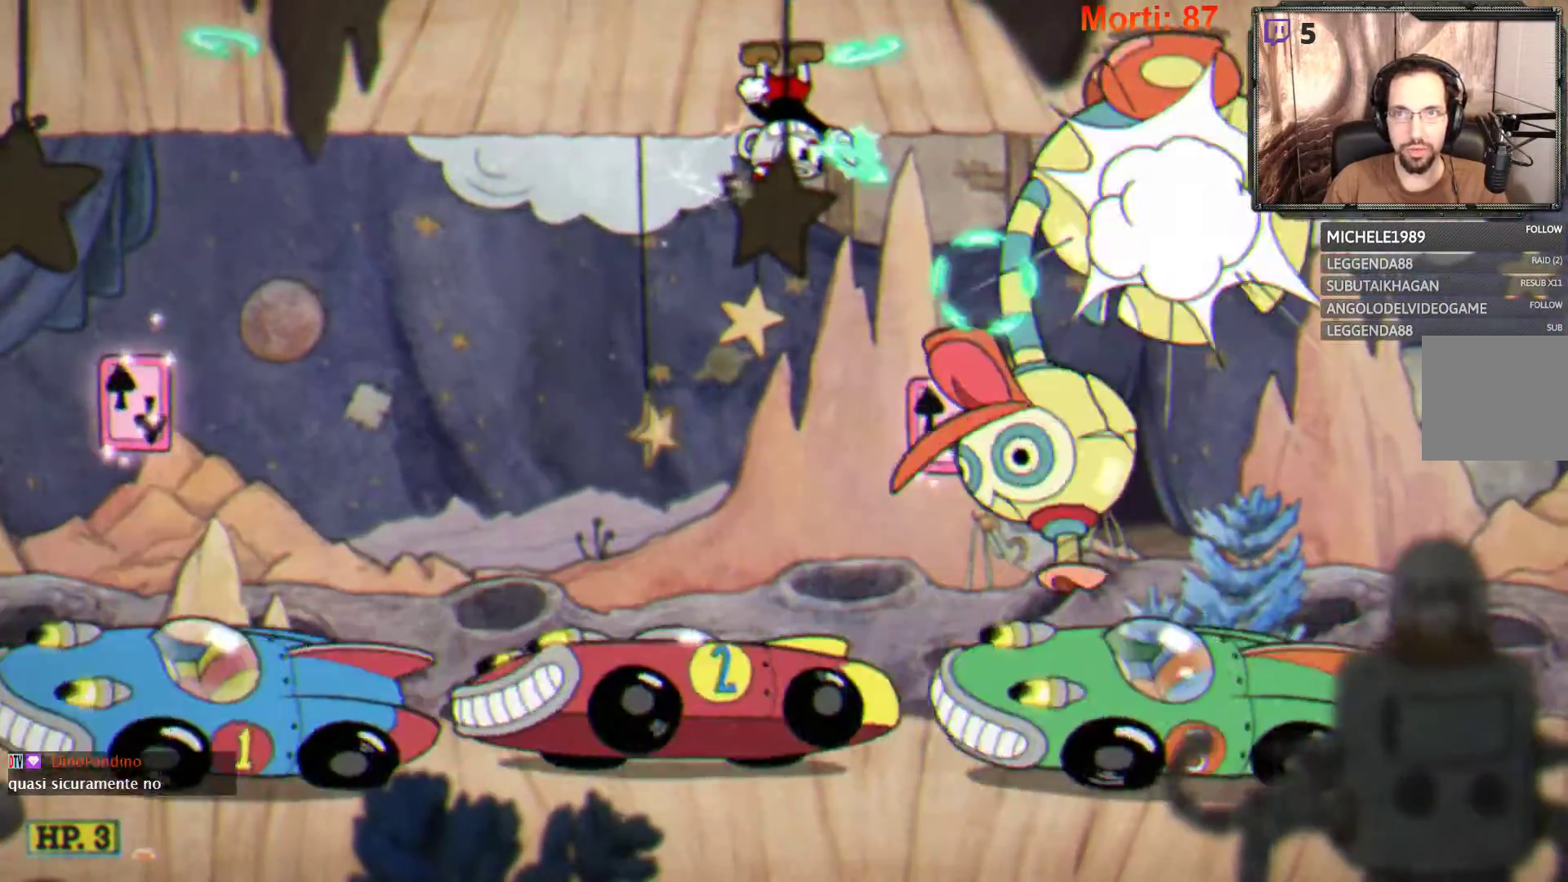
{"dt_ms": 500, "buttons": ["L2"], "left_stick": "right", "right_stick": "center", "events": [[167, "R1", "down"], [333, "R1", "up"], [433, "left_stick", "right"]]}
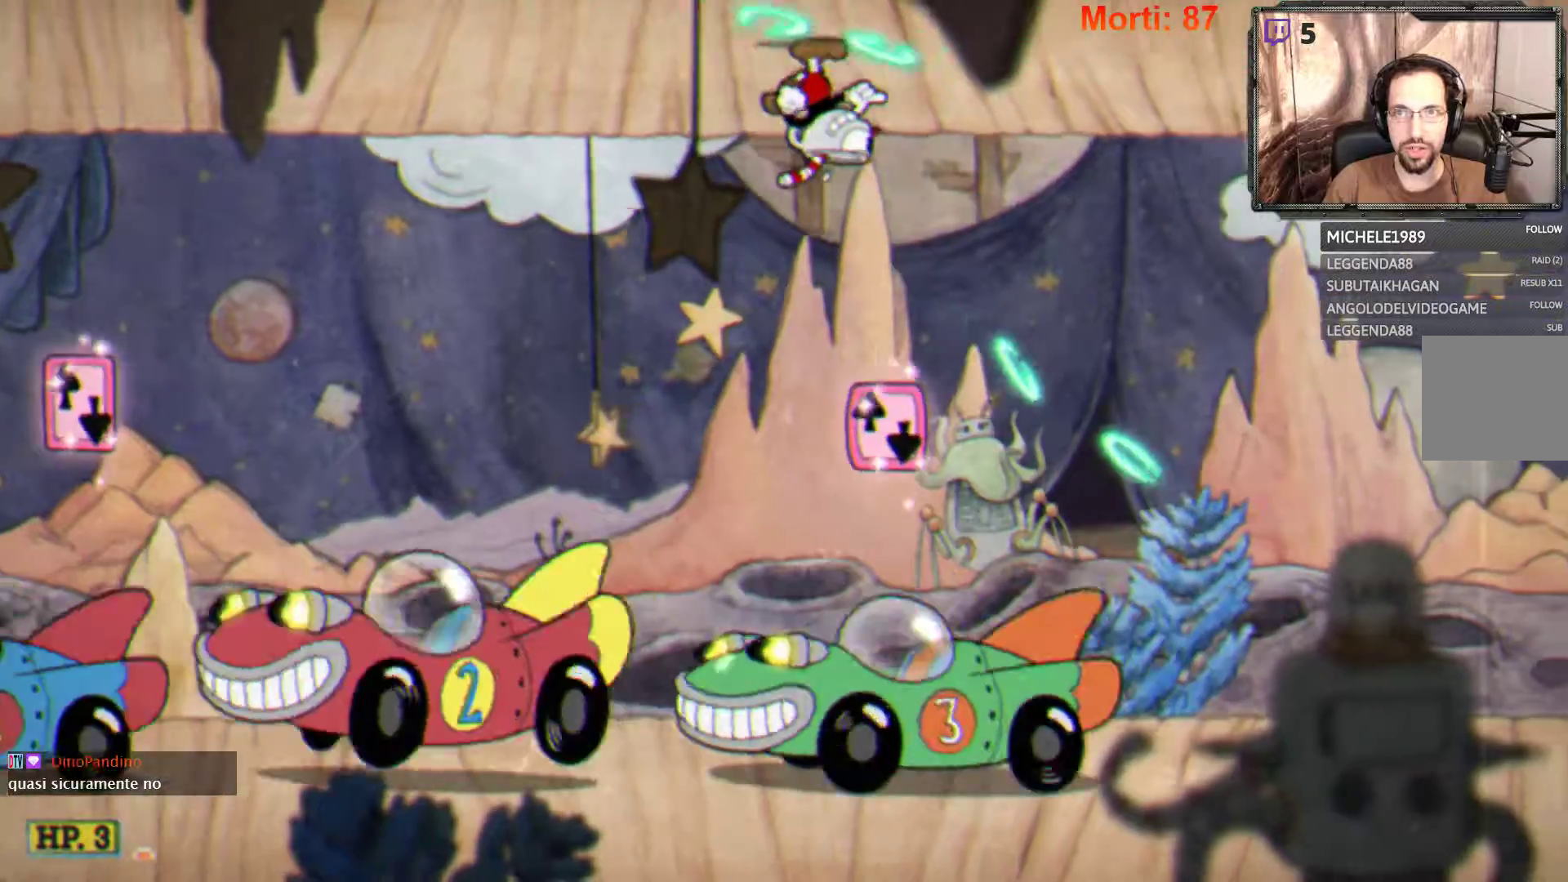
{"dt_ms": 500, "buttons": ["L2"], "left_stick": "right", "right_stick": "center", "events": []}
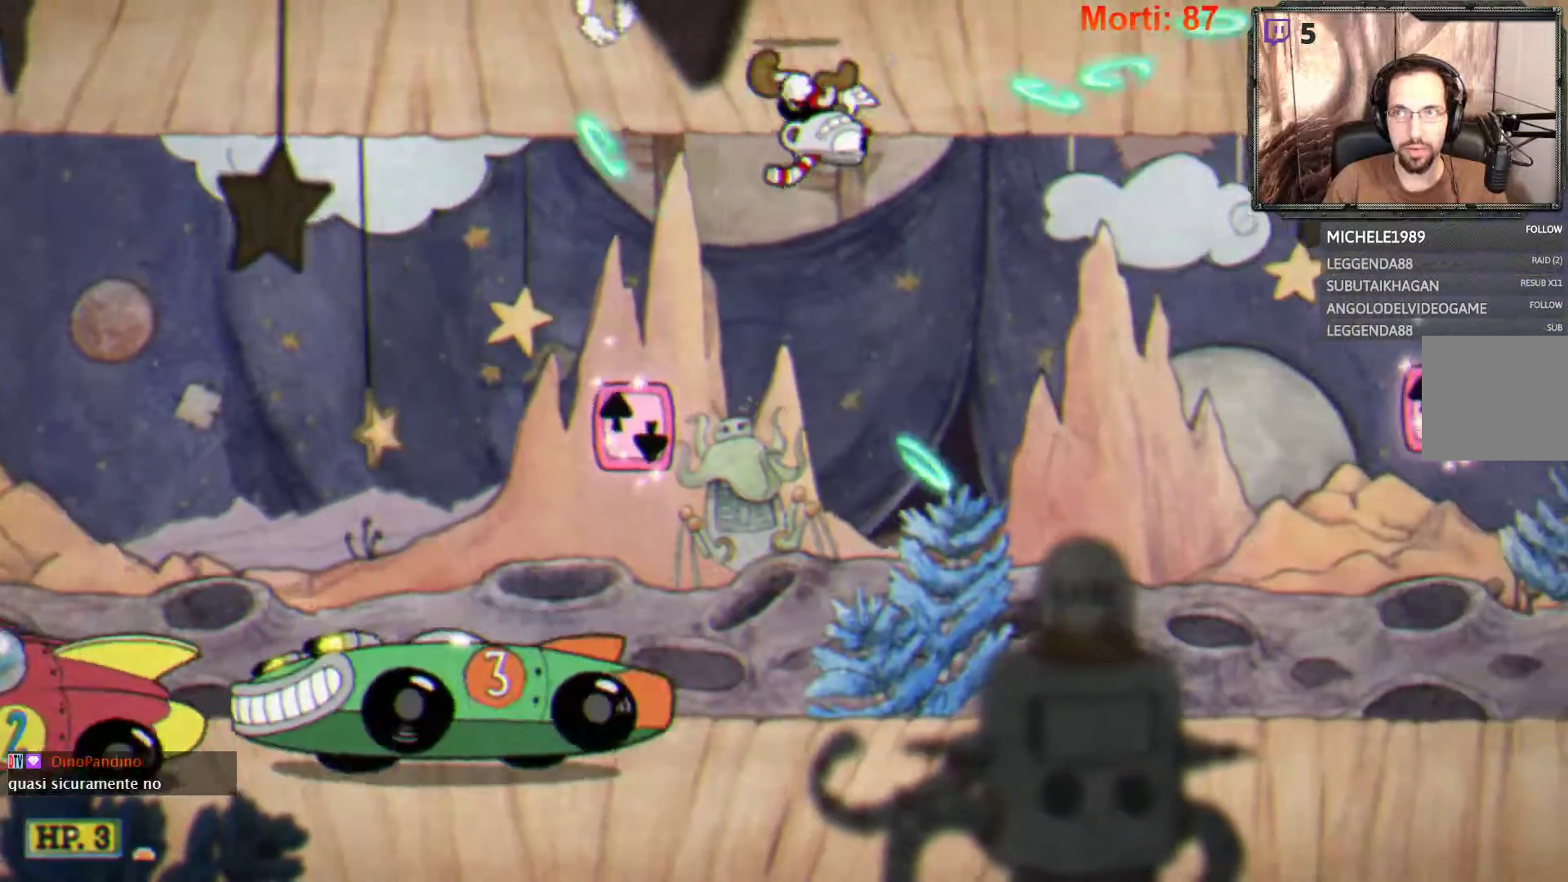
{"dt_ms": 500, "buttons": ["L2"], "left_stick": "right", "right_stick": "center", "events": []}
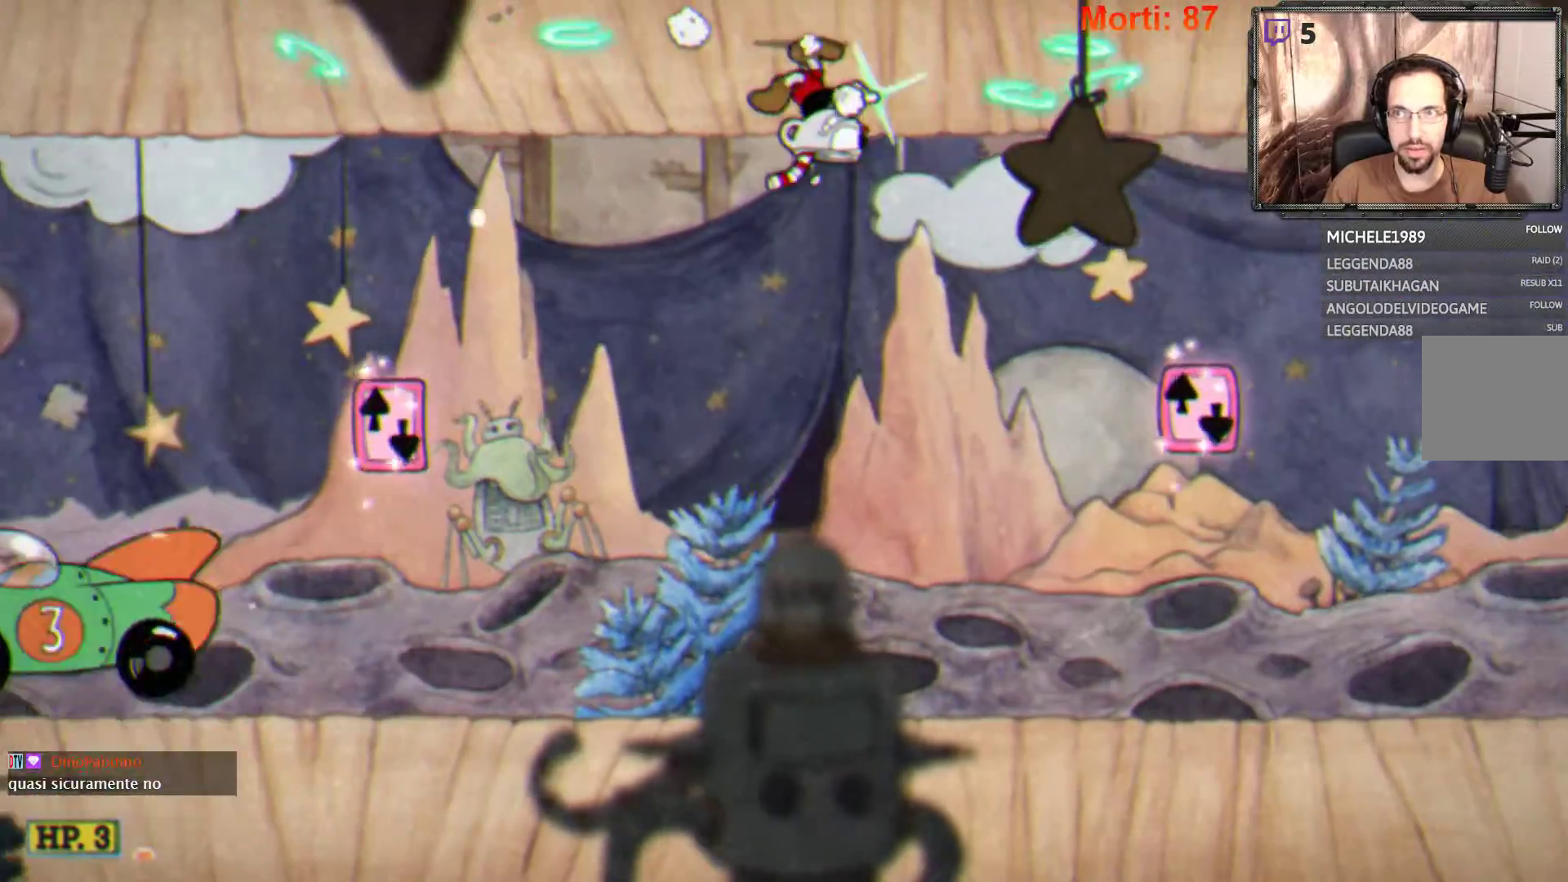
{"dt_ms": 500, "buttons": ["L2"], "left_stick": "right", "right_stick": "center", "events": []}
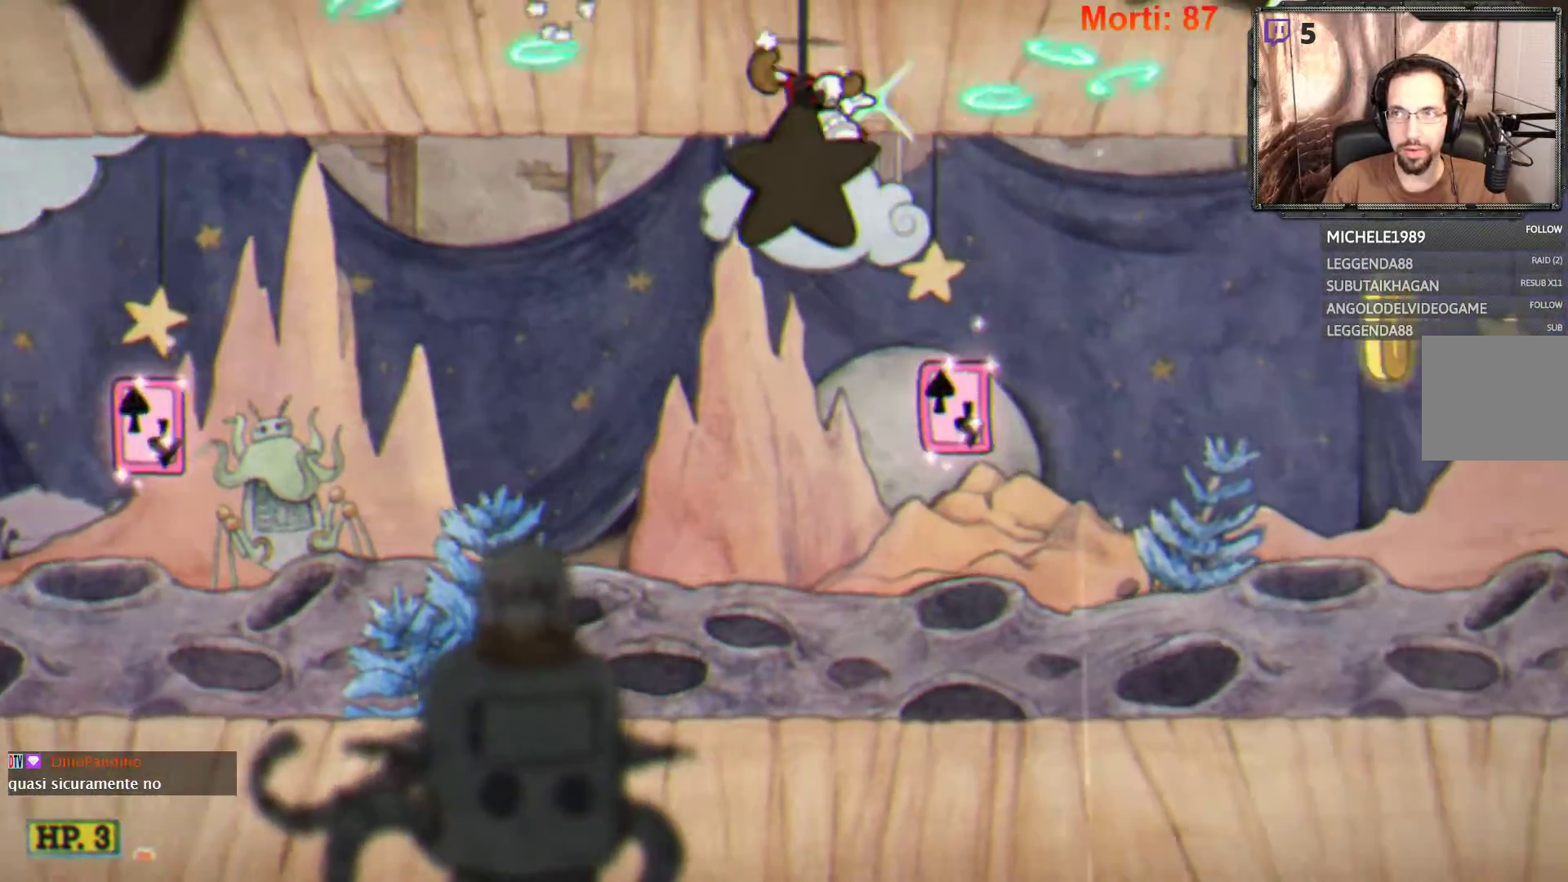
{"dt_ms": 500, "buttons": ["L2"], "left_stick": "center", "right_stick": "center", "events": [[367, "left_stick", "center"]]}
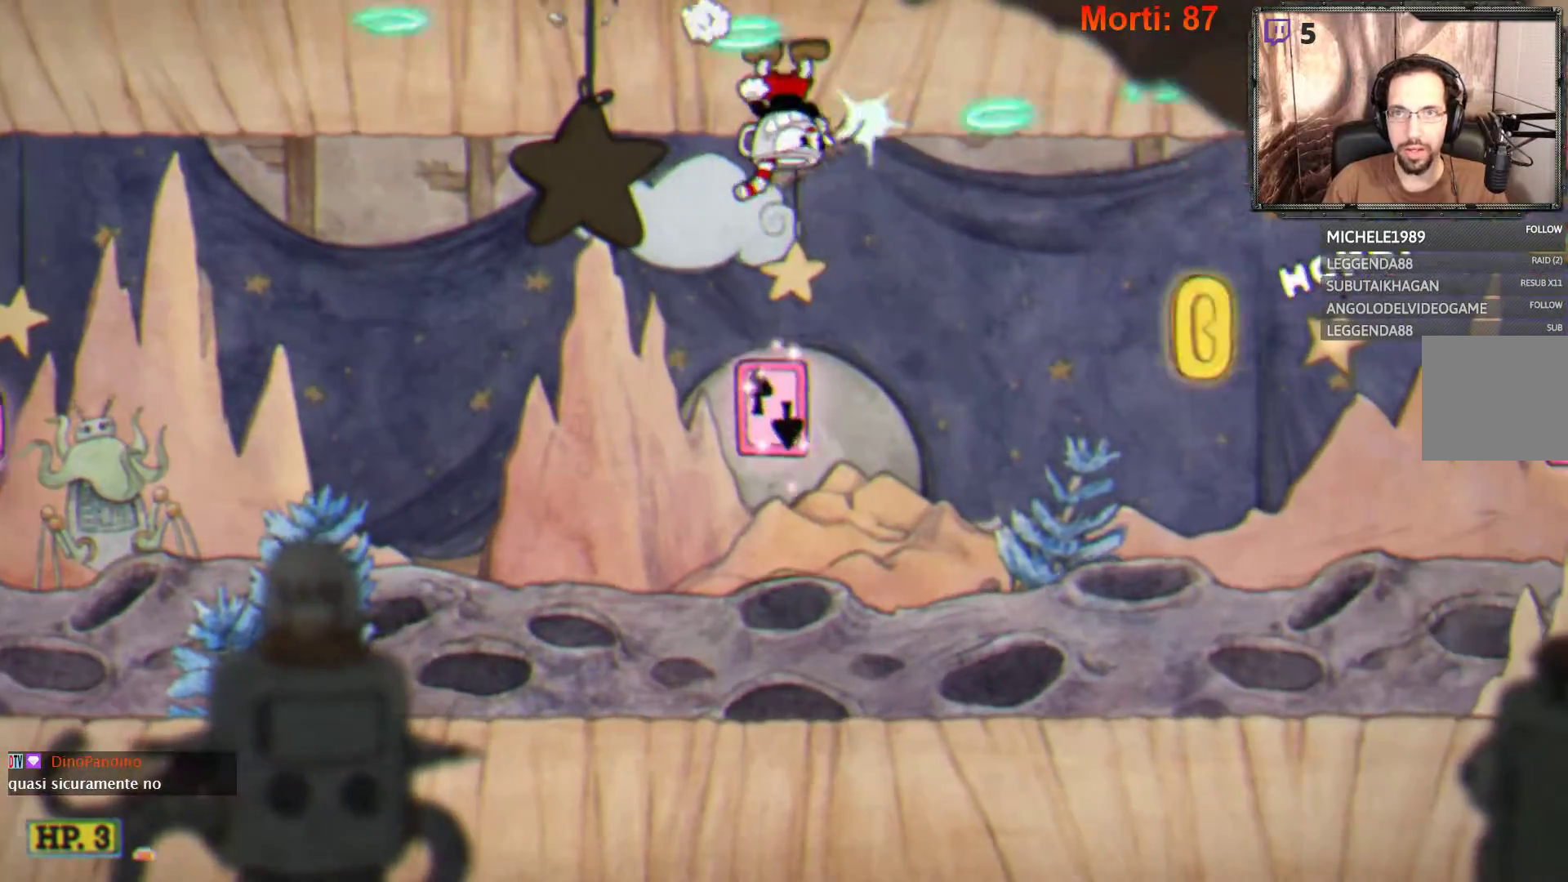
{"dt_ms": 500, "buttons": ["A", "L2"], "left_stick": "center", "right_stick": "center", "events": [[100, "A", "down"], [200, "A", "up"], [433, "A", "down"]]}
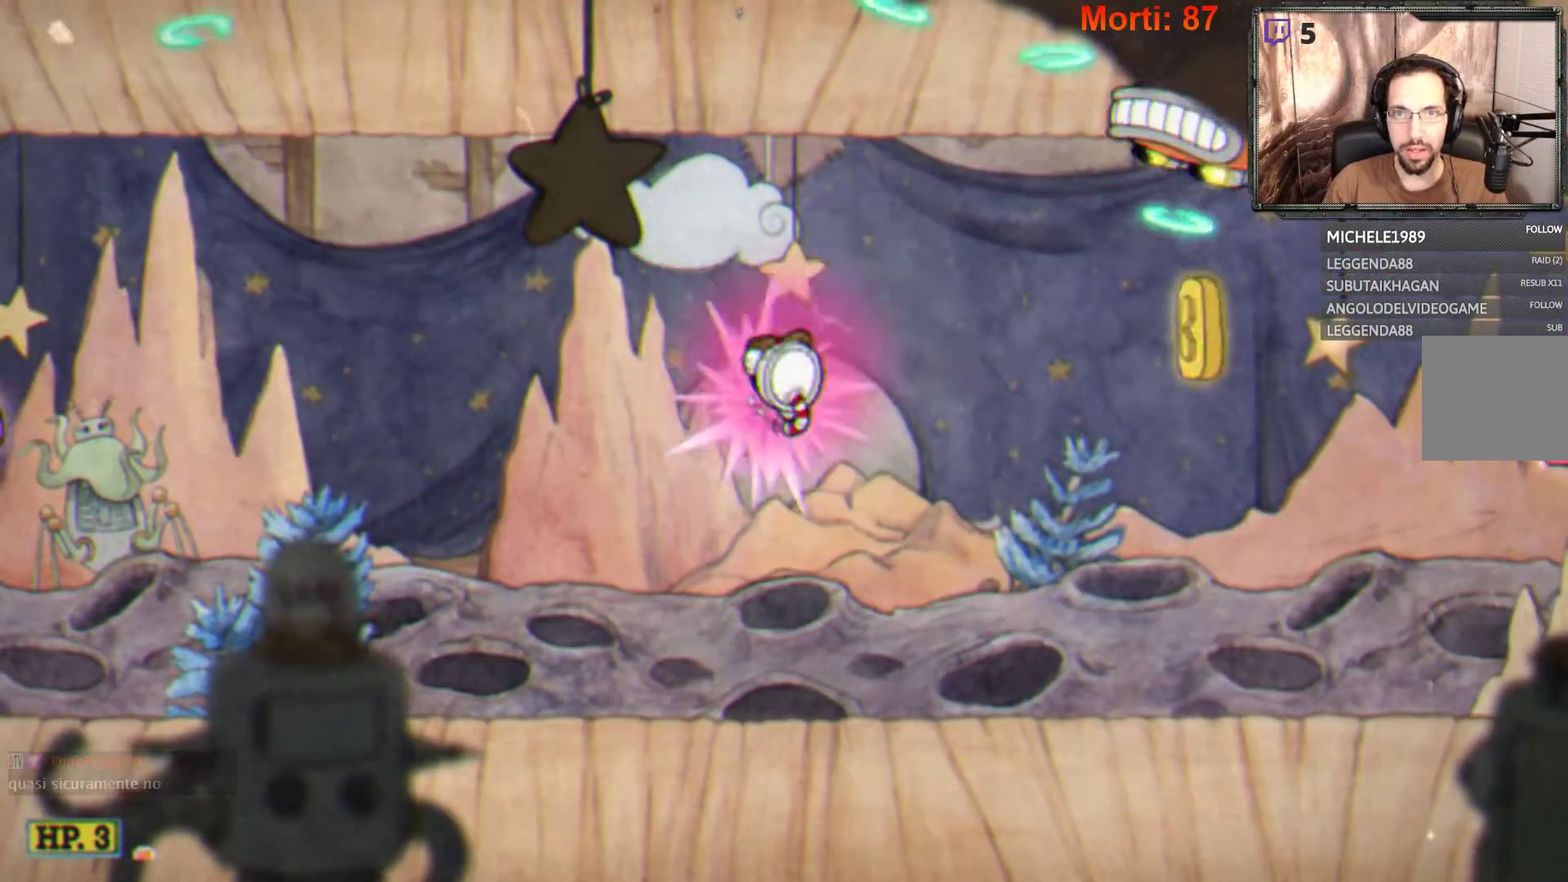
{"dt_ms": 500, "buttons": ["L2"], "left_stick": "down-left", "right_stick": "center", "events": [[33, "A", "up"], [133, "left_stick", "down-left"]]}
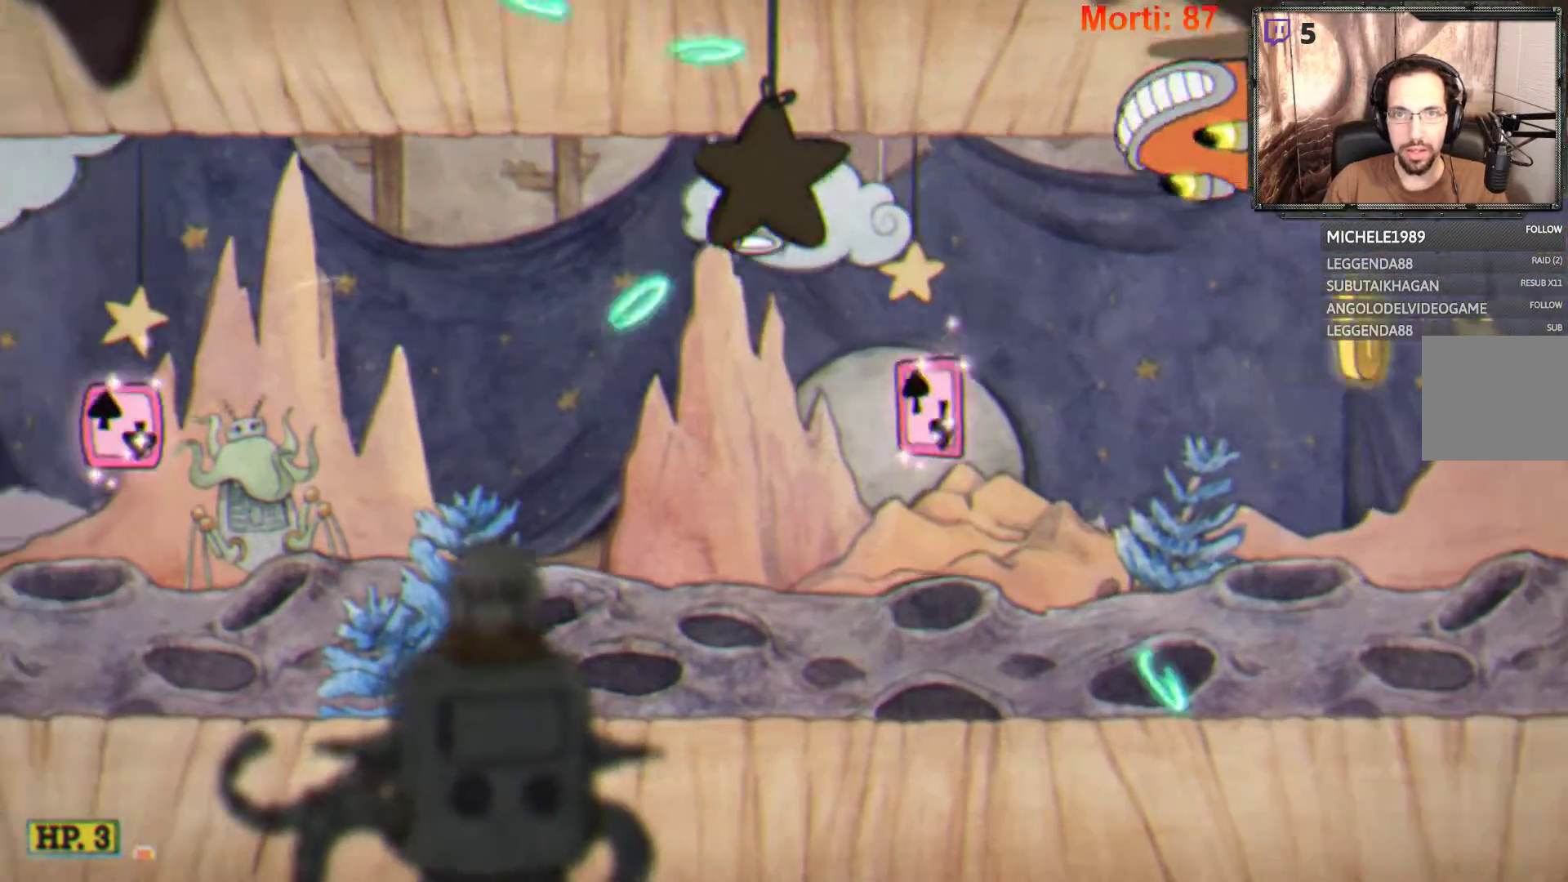
{"dt_ms": 500, "buttons": ["L2"], "left_stick": "right", "right_stick": "center", "events": [[233, "left_stick", "right"]]}
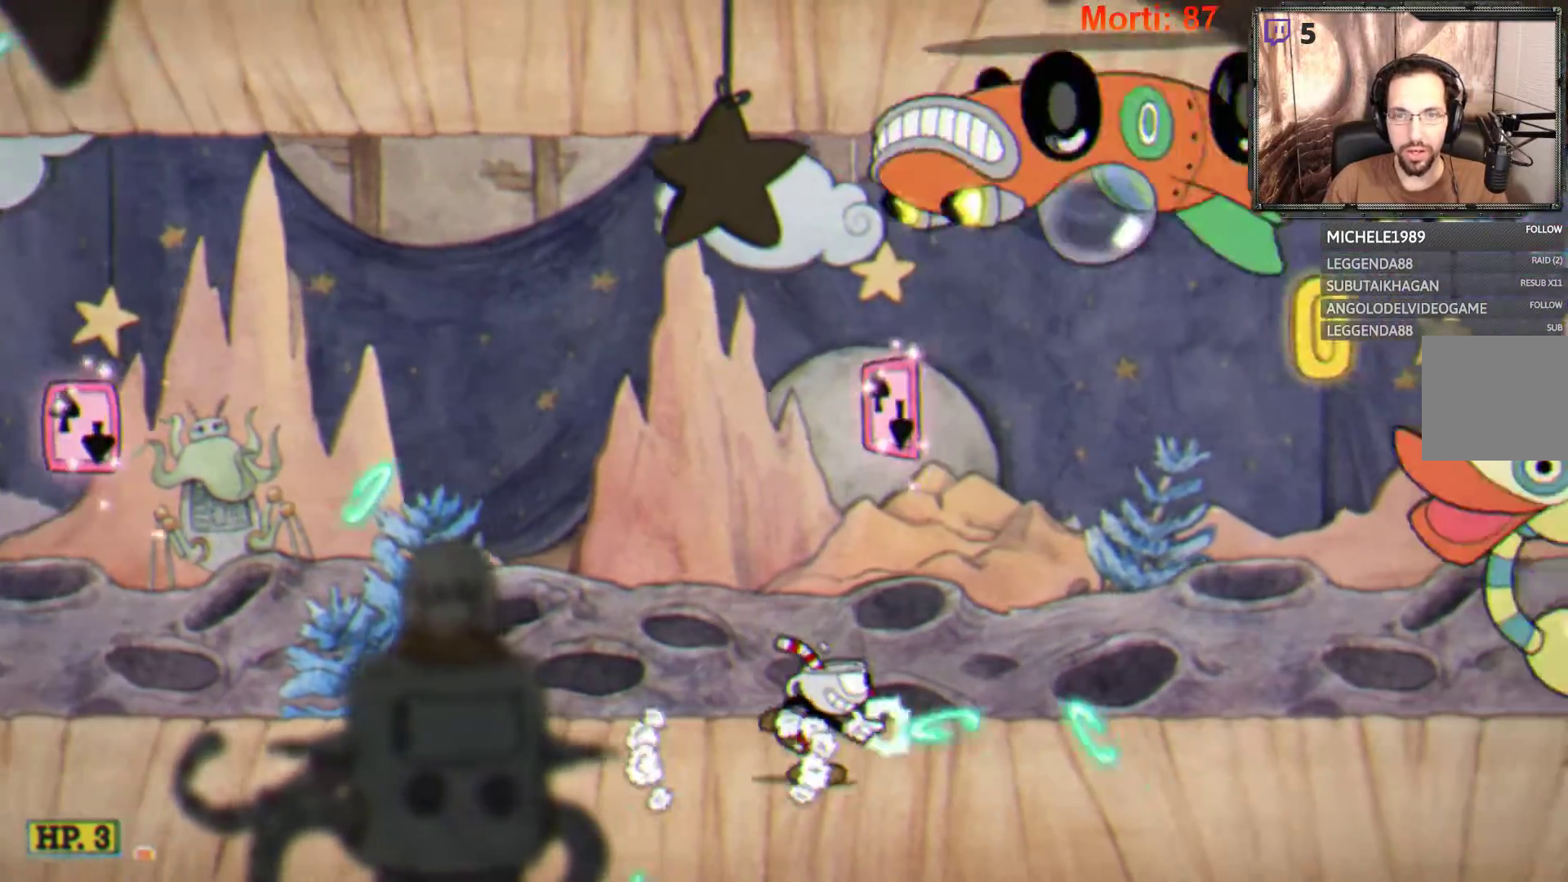
{"dt_ms": 500, "buttons": ["L2"], "left_stick": "right", "right_stick": "up-right", "events": [[433, "right_stick", "up-right"]]}
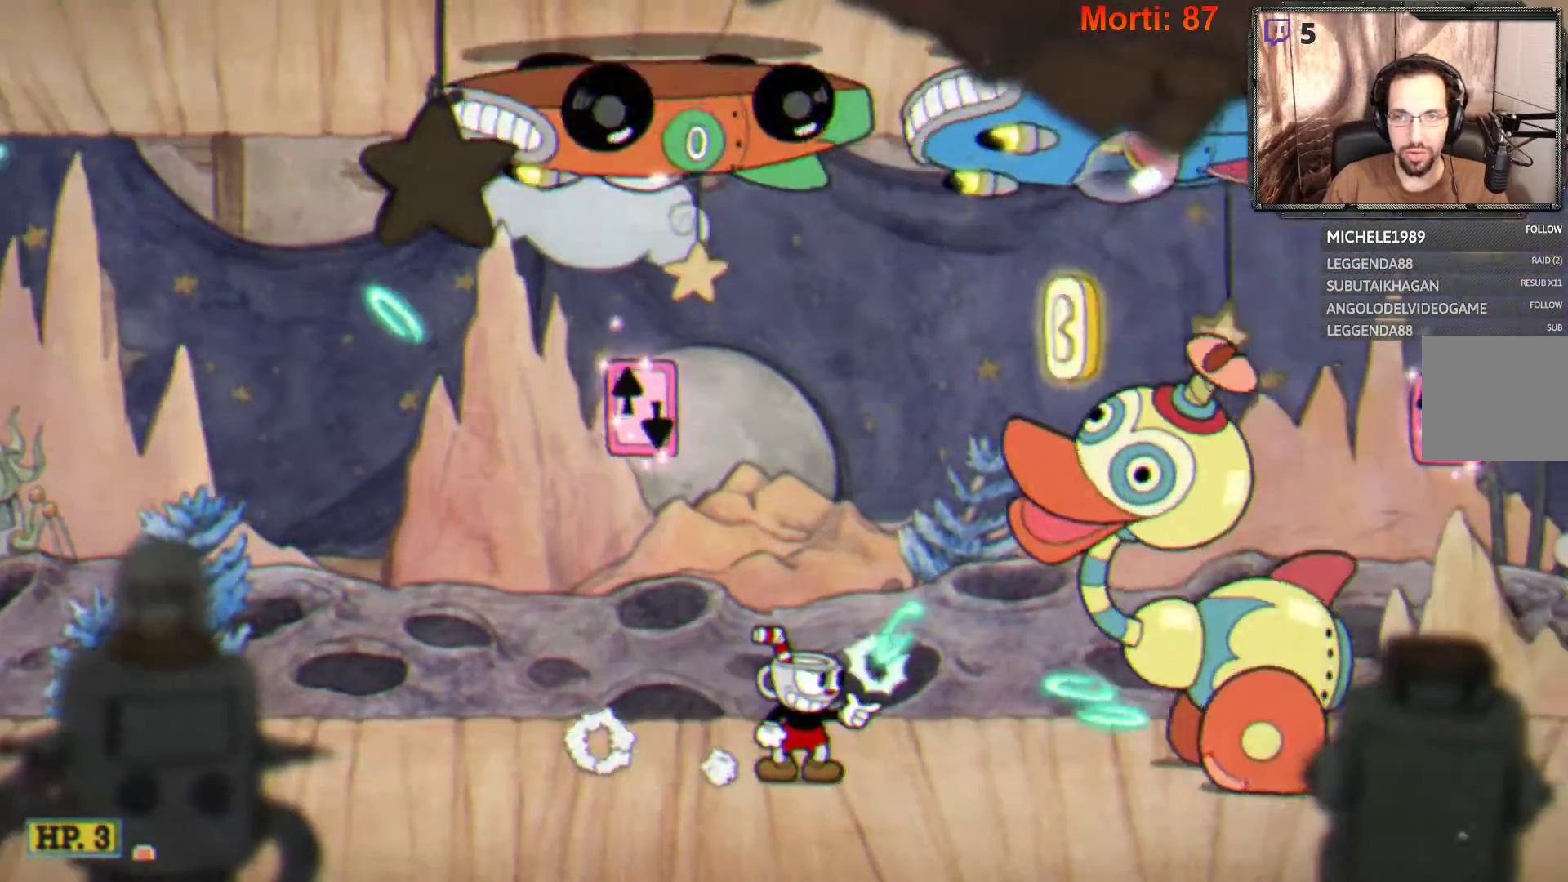
{"dt_ms": 500, "buttons": ["L2"], "left_stick": "center", "right_stick": "up-right", "events": [[33, "left_stick", "center"]]}
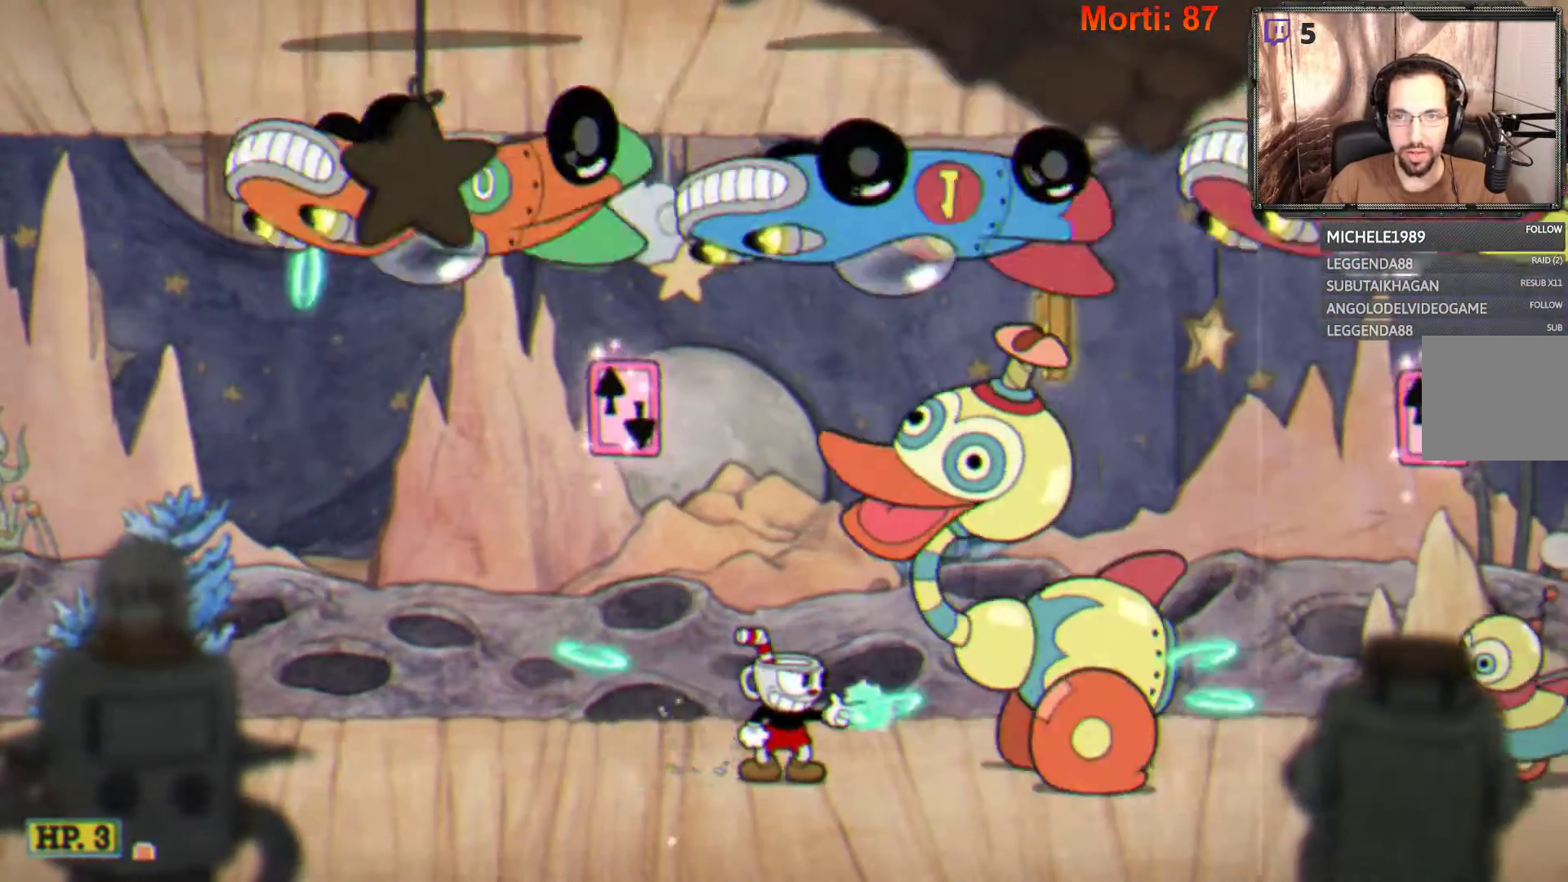
{"dt_ms": 500, "buttons": ["L2"], "left_stick": "left", "right_stick": "center", "events": [[67, "left_stick", "left"], [200, "right_stick", "center"]]}
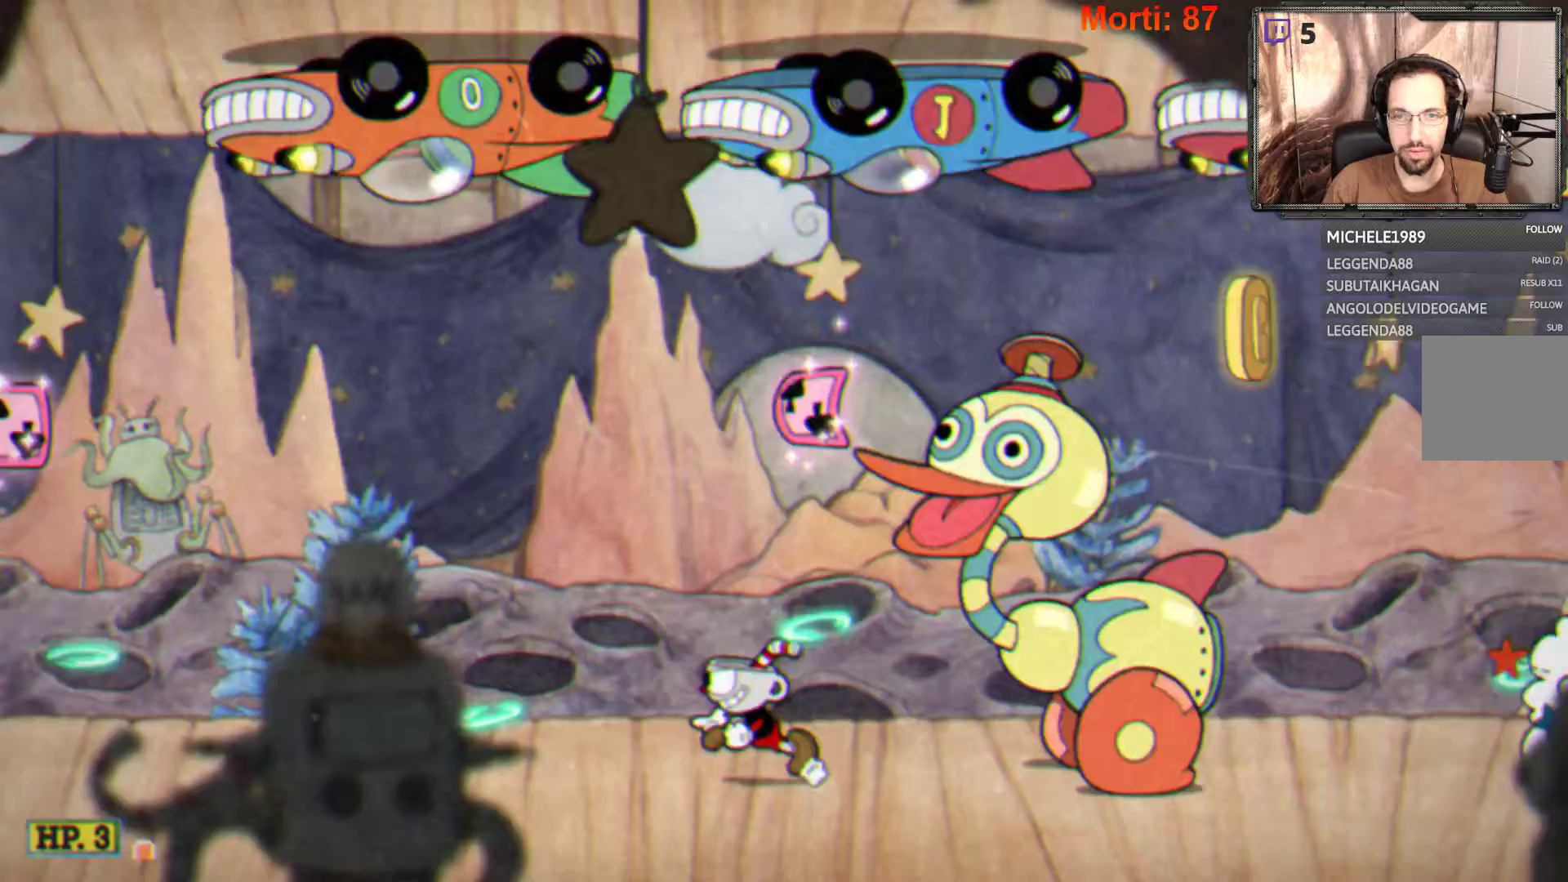
{"dt_ms": 500, "buttons": ["B", "L2"], "left_stick": "left", "right_stick": "center", "events": [[467, "B", "down"]]}
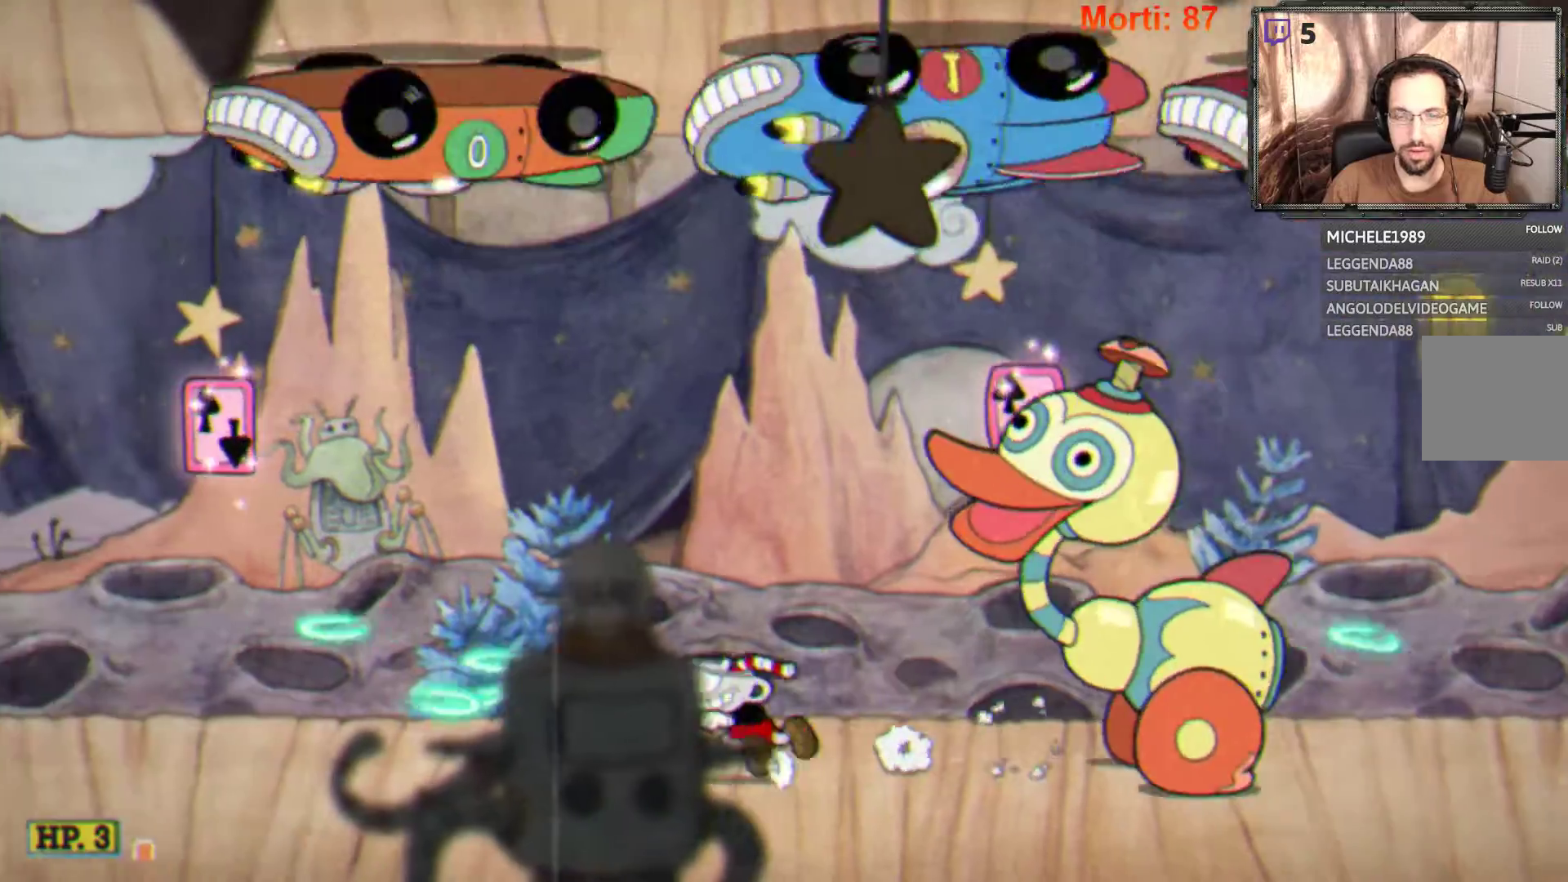
{"dt_ms": 500, "buttons": ["L2"], "left_stick": "left", "right_stick": "center", "events": [[33, "B", "up"]]}
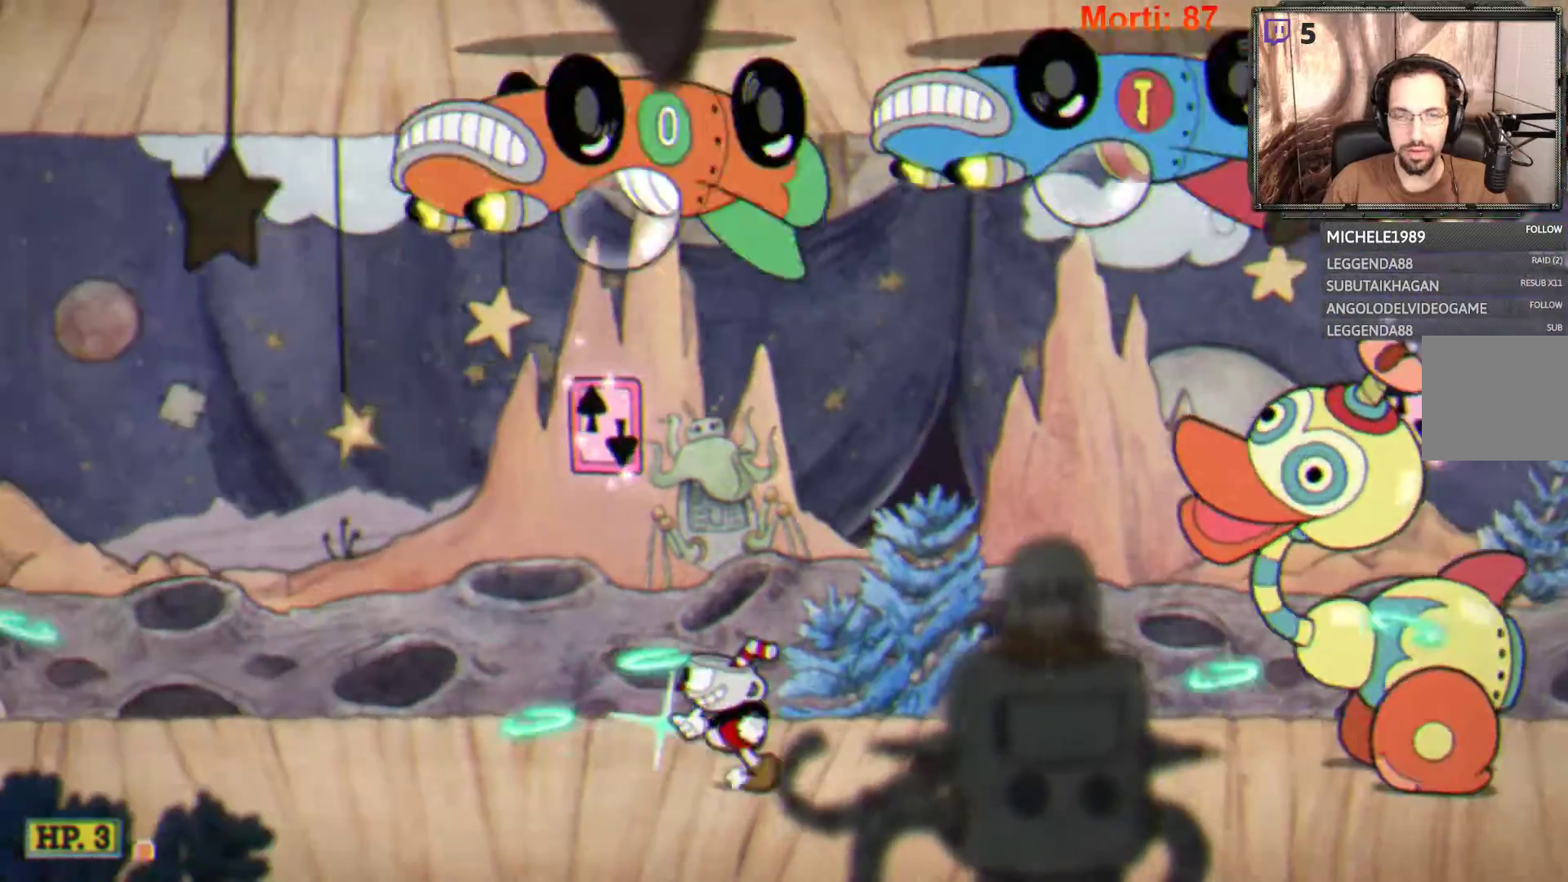
{"dt_ms": 500, "buttons": ["L2"], "left_stick": "up-right", "right_stick": "center", "events": [[67, "left_stick", "up-right"]]}
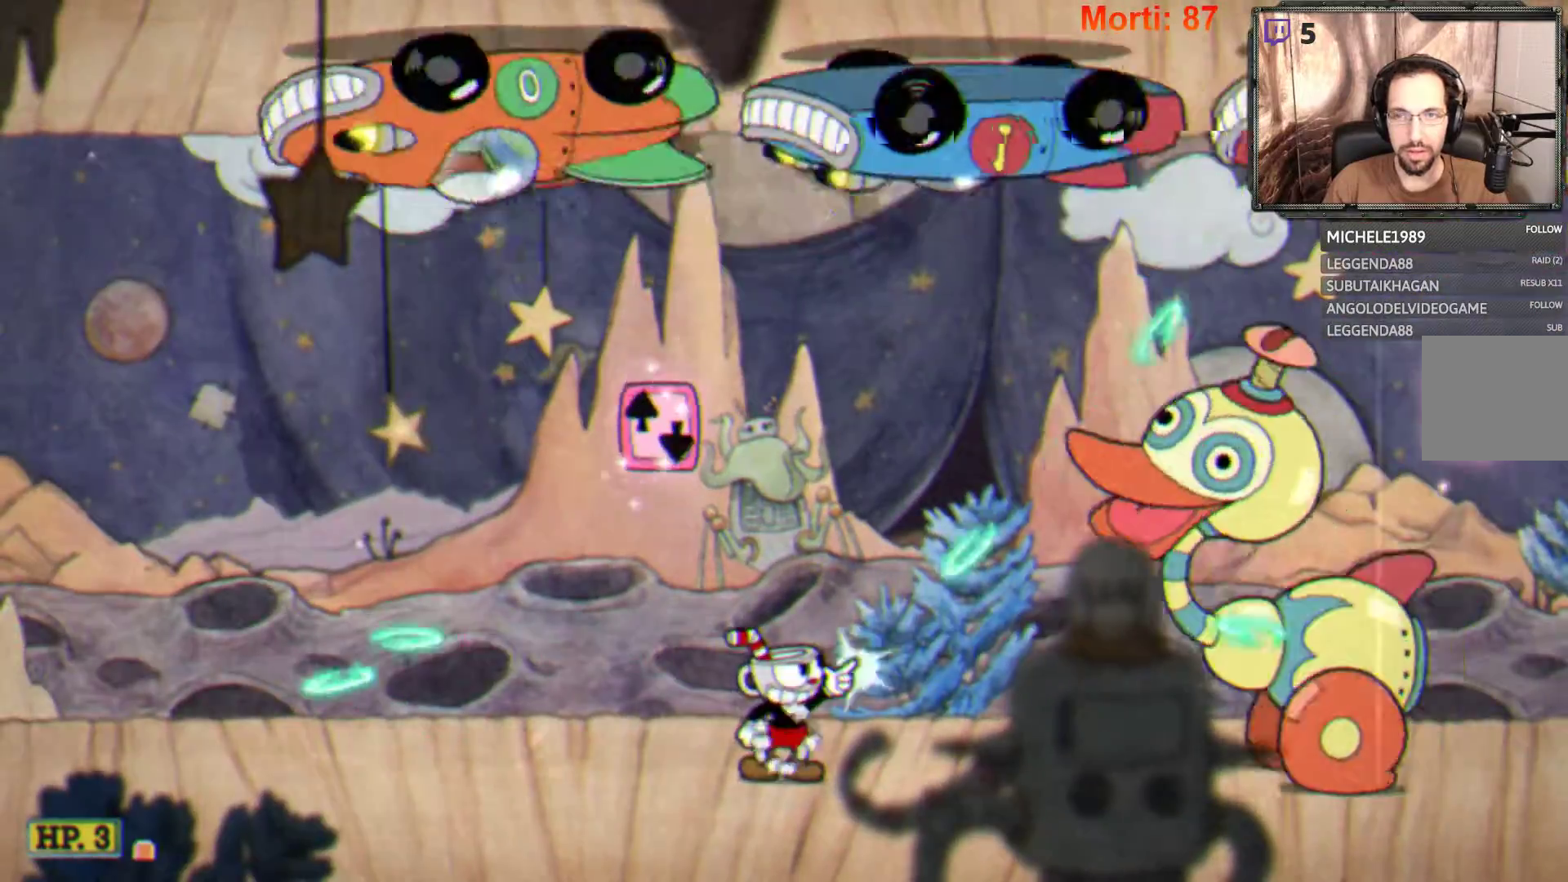
{"dt_ms": 500, "buttons": ["L2"], "left_stick": "up-right", "right_stick": "center", "events": [[67, "R1", "down"], [267, "R1", "up"]]}
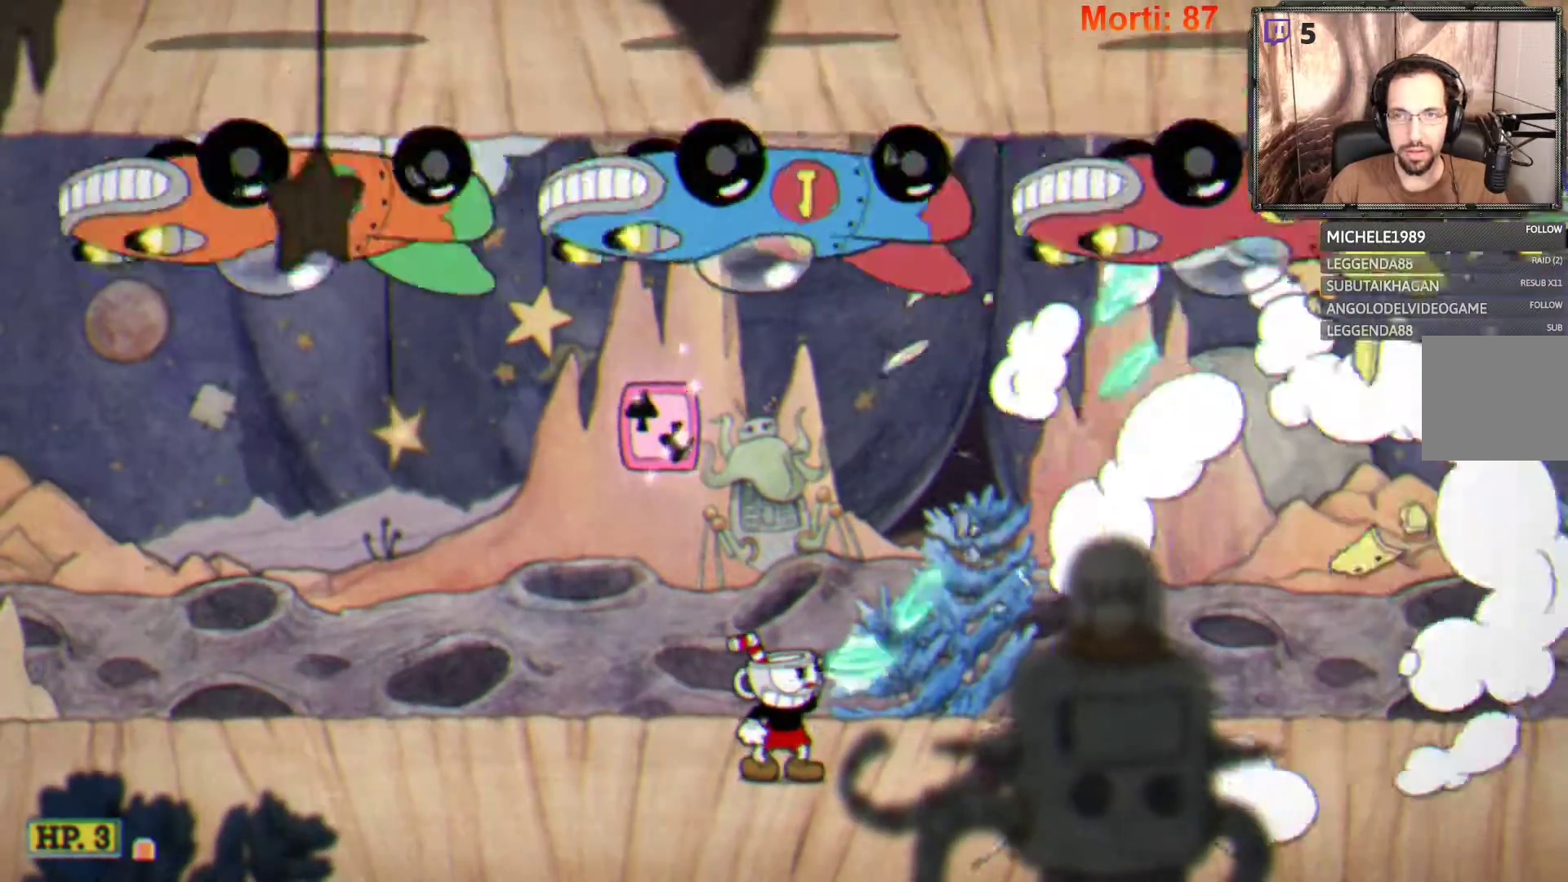
{"dt_ms": 500, "buttons": ["L2"], "left_stick": "up-right", "right_stick": "center", "events": []}
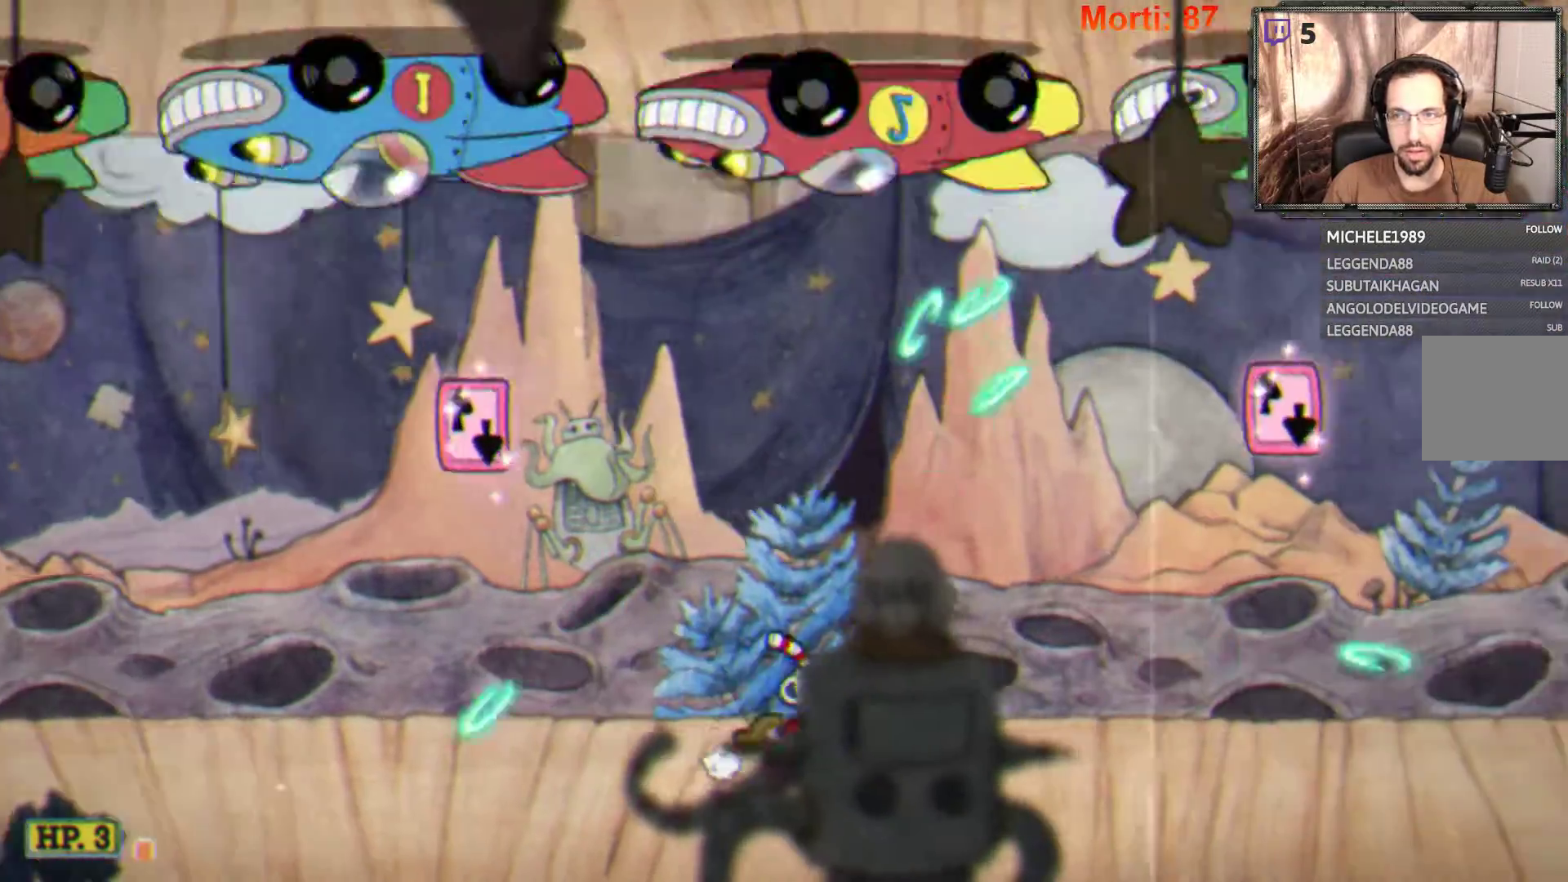
{"dt_ms": 500, "buttons": ["L2"], "left_stick": "up-right", "right_stick": "center", "events": []}
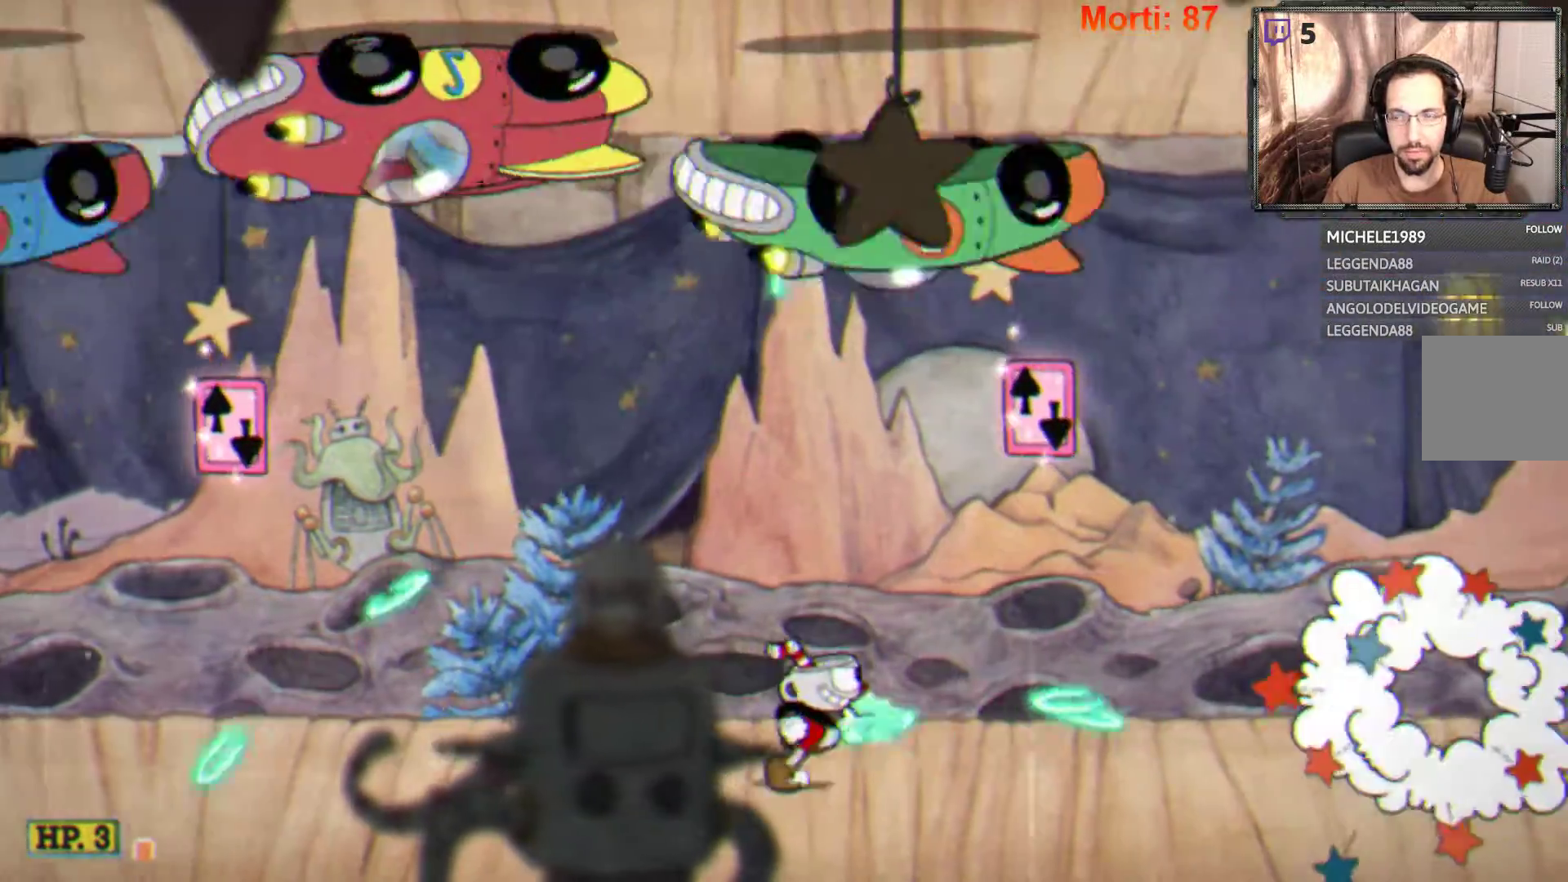
{"dt_ms": 500, "buttons": ["L2"], "left_stick": "up-right", "right_stick": "center", "events": []}
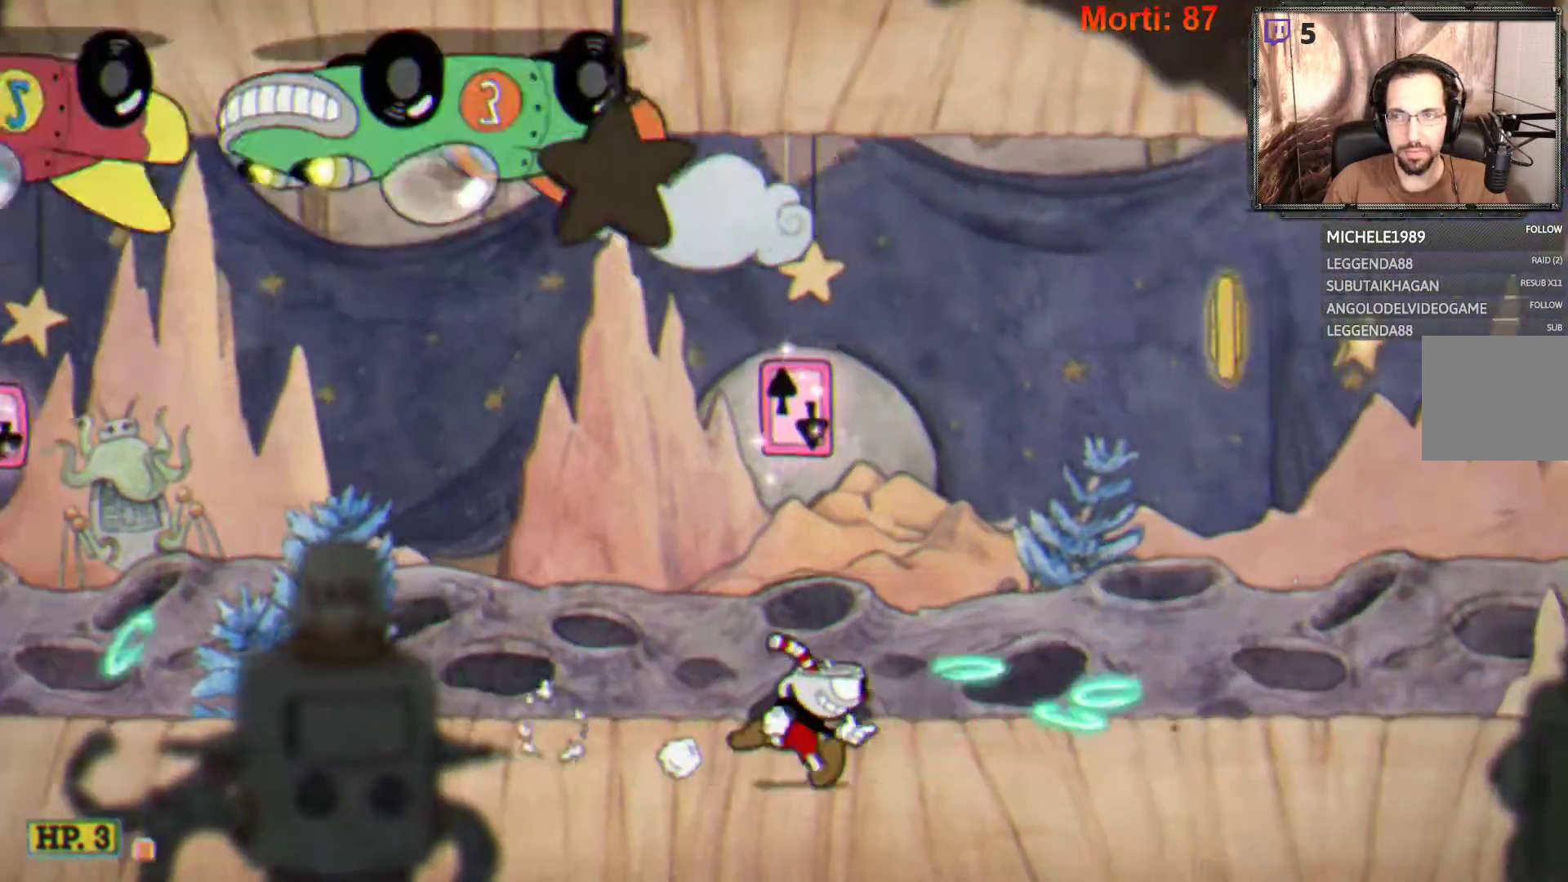
{"dt_ms": 500, "buttons": ["L2"], "left_stick": "up-right", "right_stick": "center", "events": []}
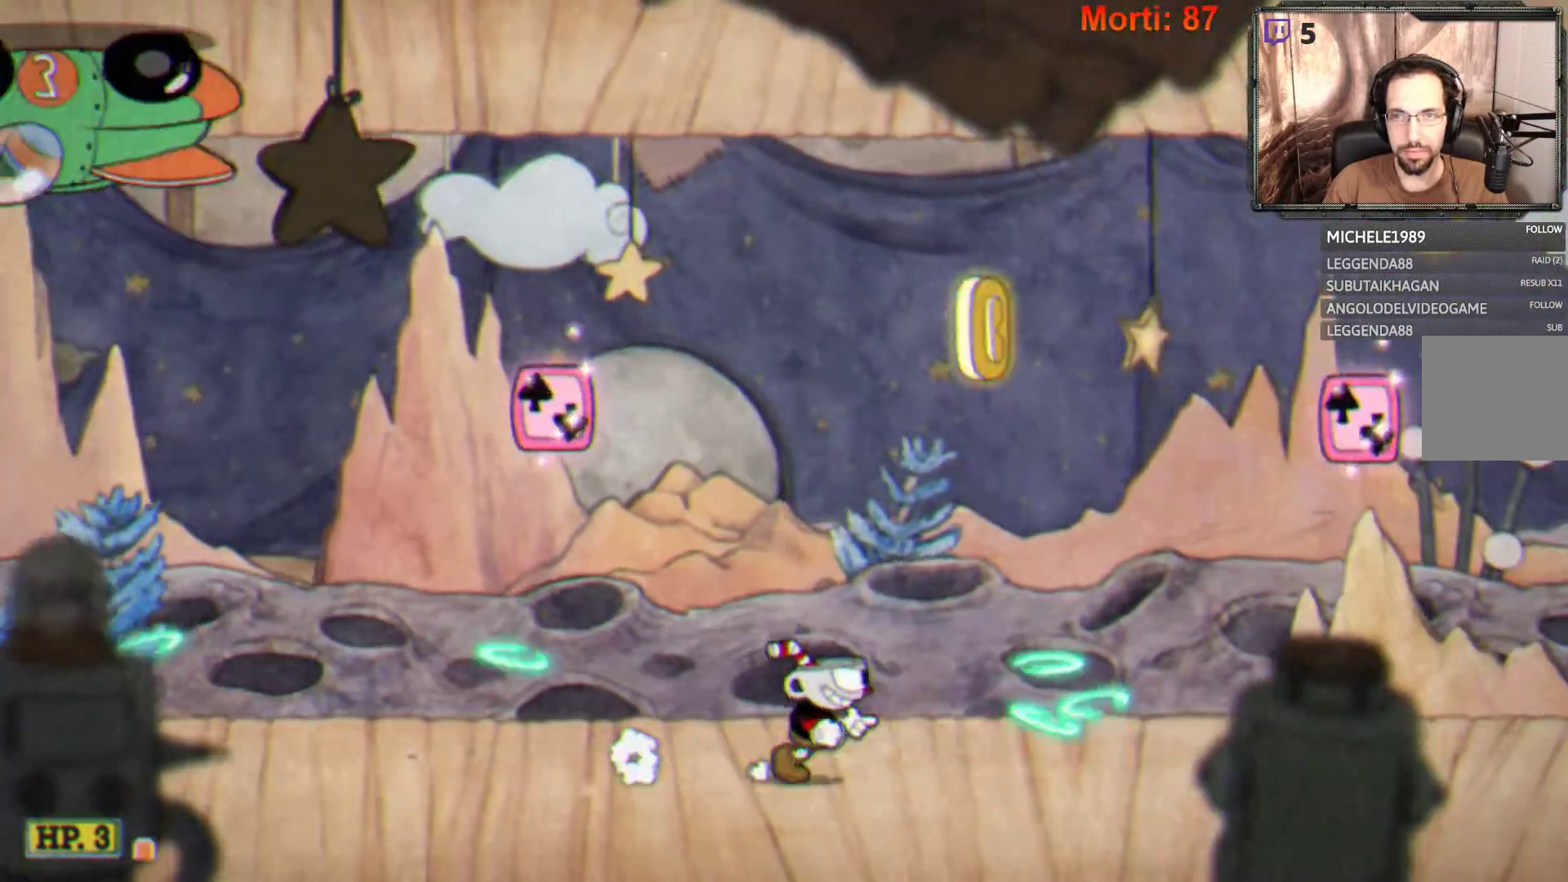
{"dt_ms": 500, "buttons": ["L2"], "left_stick": "left", "right_stick": "center", "events": [[367, "left_stick", "left"]]}
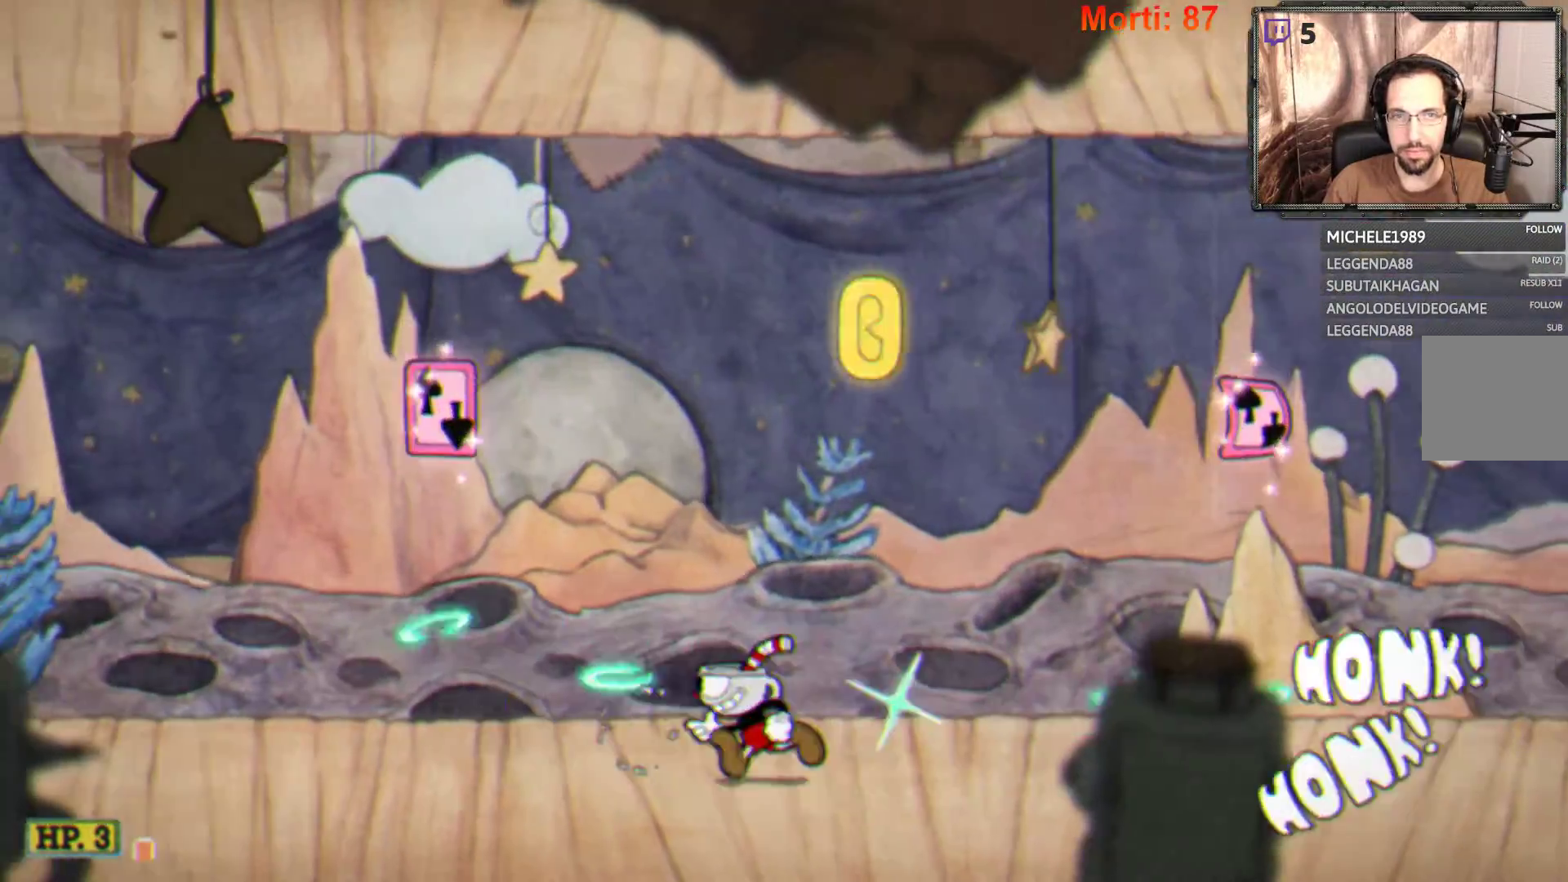
{"dt_ms": 500, "buttons": ["L2"], "left_stick": "left", "right_stick": "center", "events": [[233, "A", "down"], [433, "A", "up"]]}
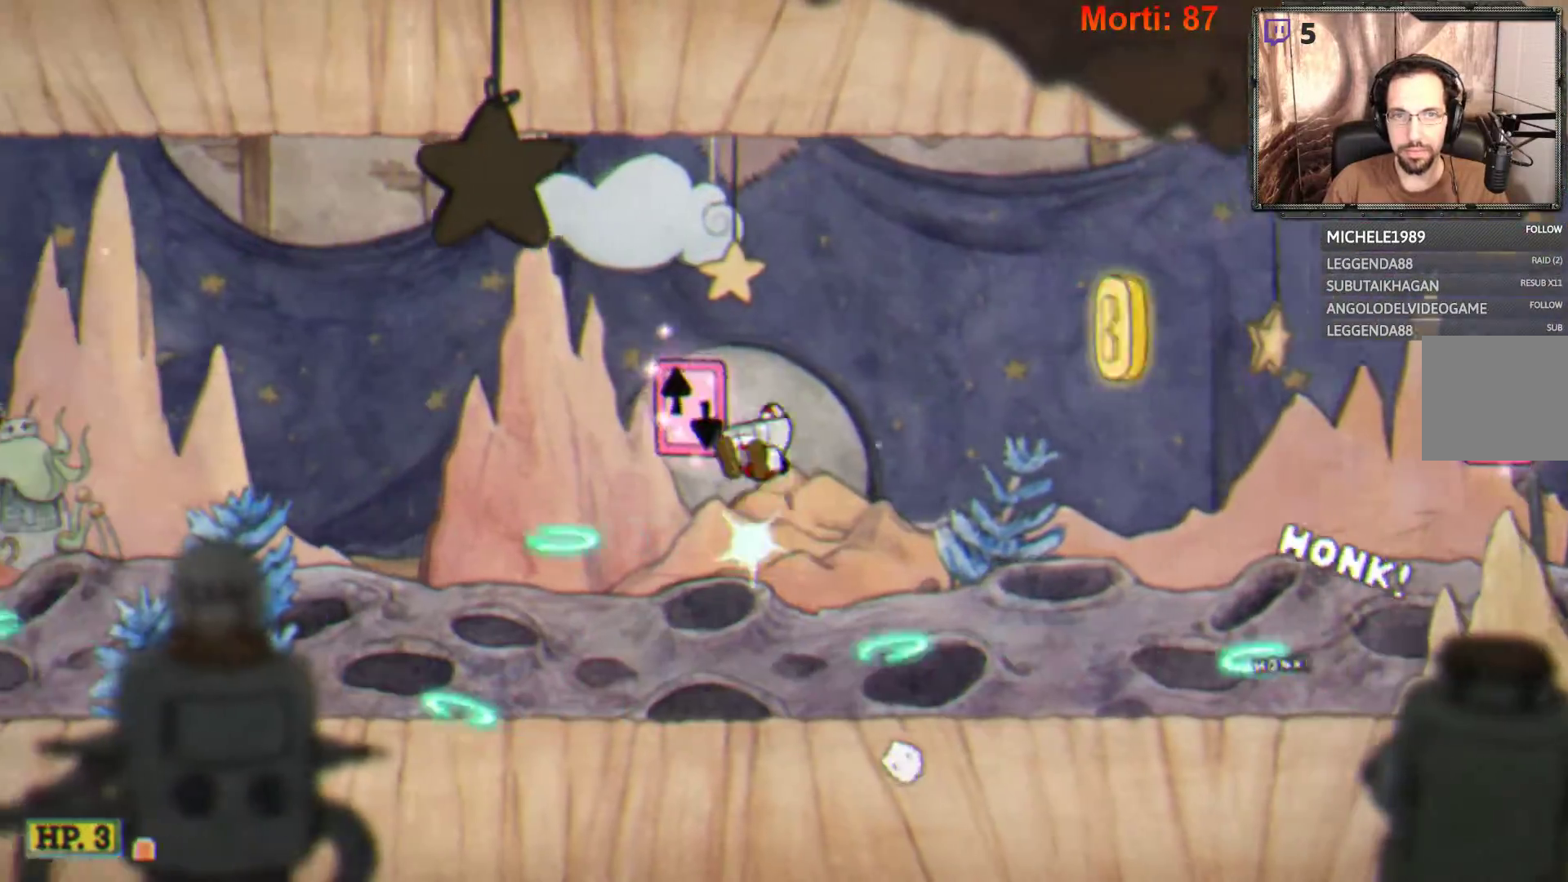
{"dt_ms": 500, "buttons": ["L2"], "left_stick": "right", "right_stick": "center", "events": [[100, "left_stick", "right"]]}
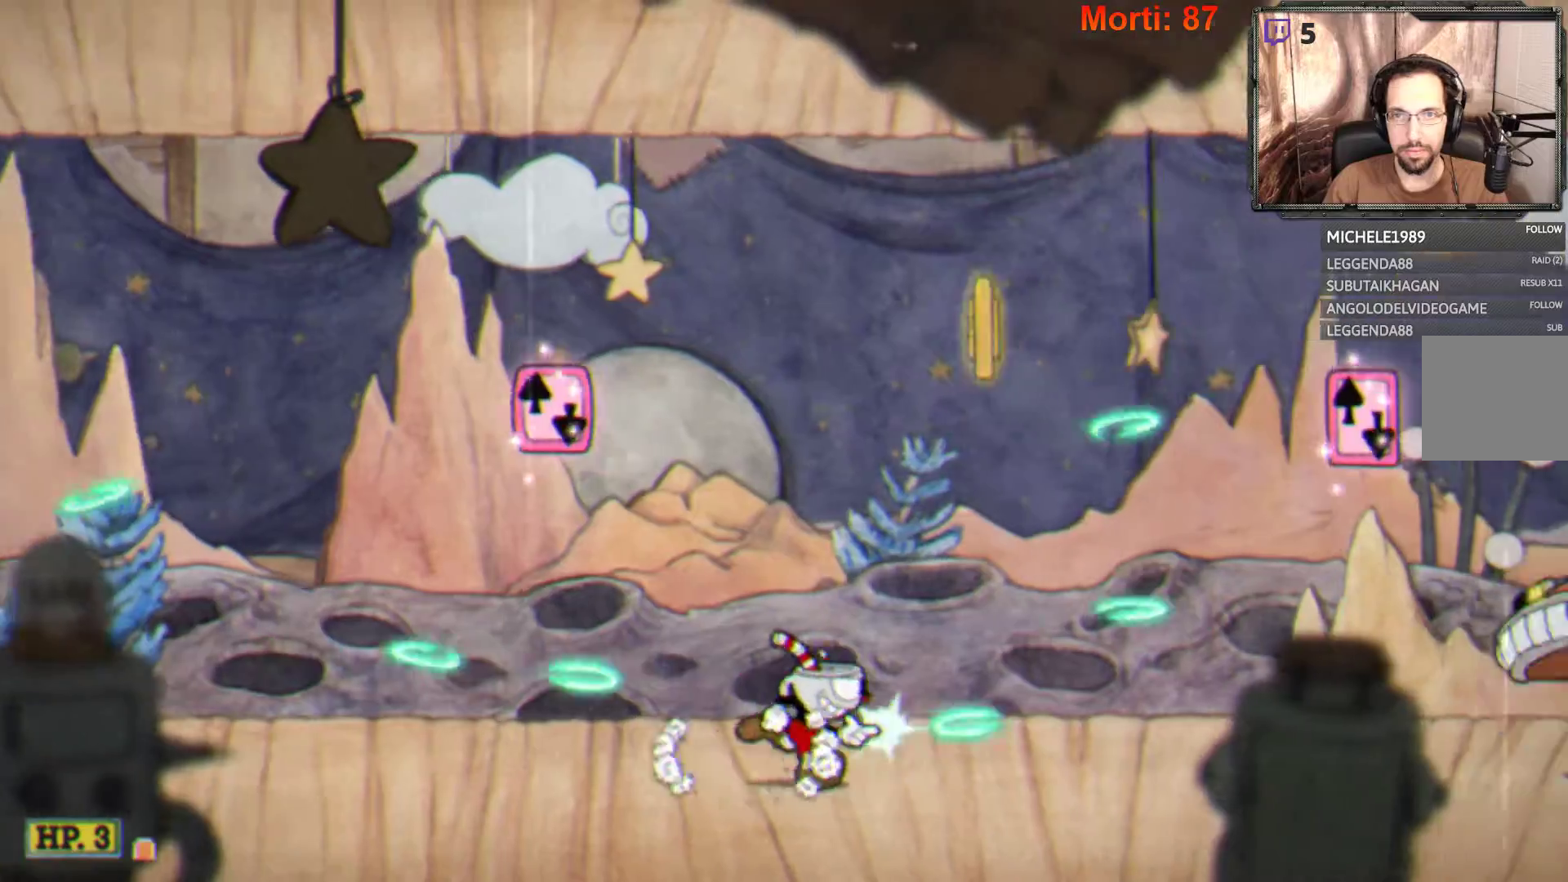
{"dt_ms": 500, "buttons": ["L2"], "left_stick": "center", "right_stick": "center", "events": [[233, "left_stick", "center"]]}
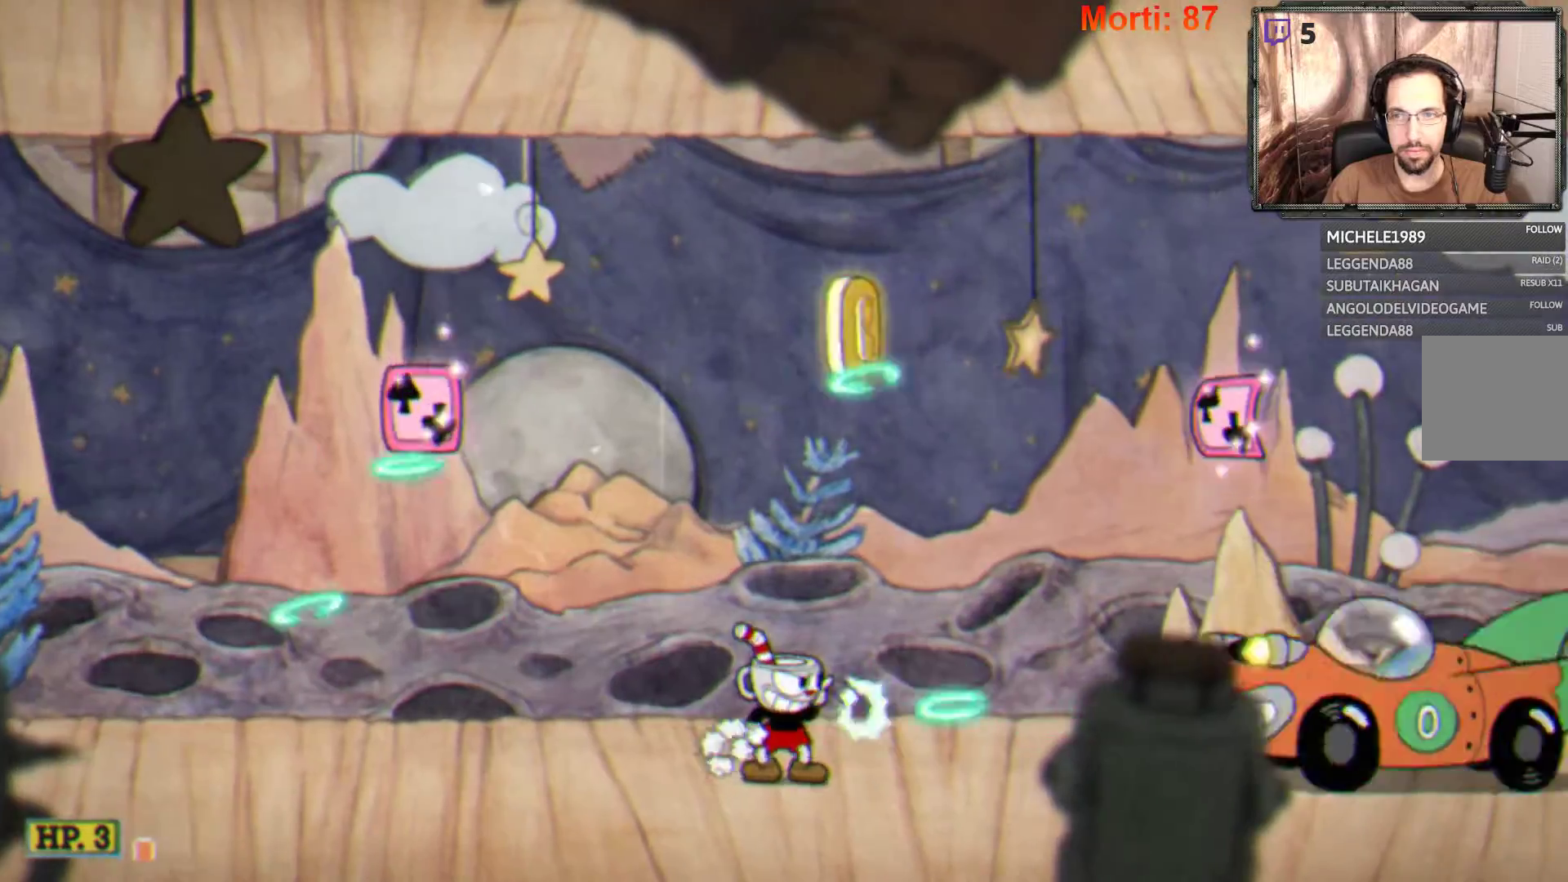
{"dt_ms": 500, "buttons": ["A", "L2"], "left_stick": "left", "right_stick": "center", "events": [[100, "left_stick", "left"], [367, "A", "down"]]}
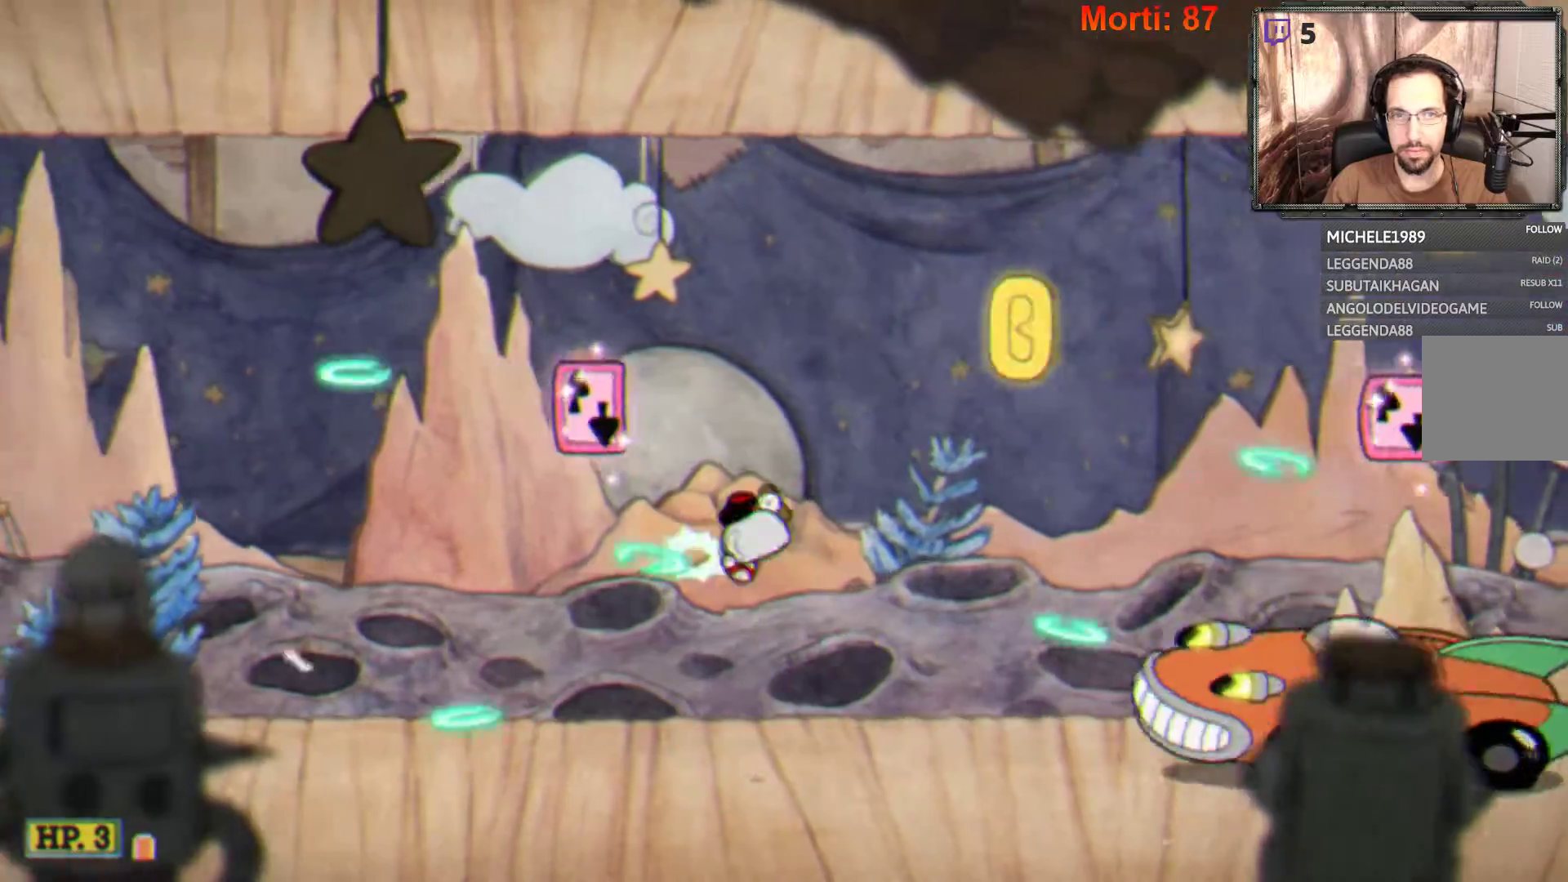
{"dt_ms": 500, "buttons": ["A", "L2"], "left_stick": "right", "right_stick": "center", "events": [[100, "A", "up"], [267, "A", "down"], [267, "left_stick", "right"]]}
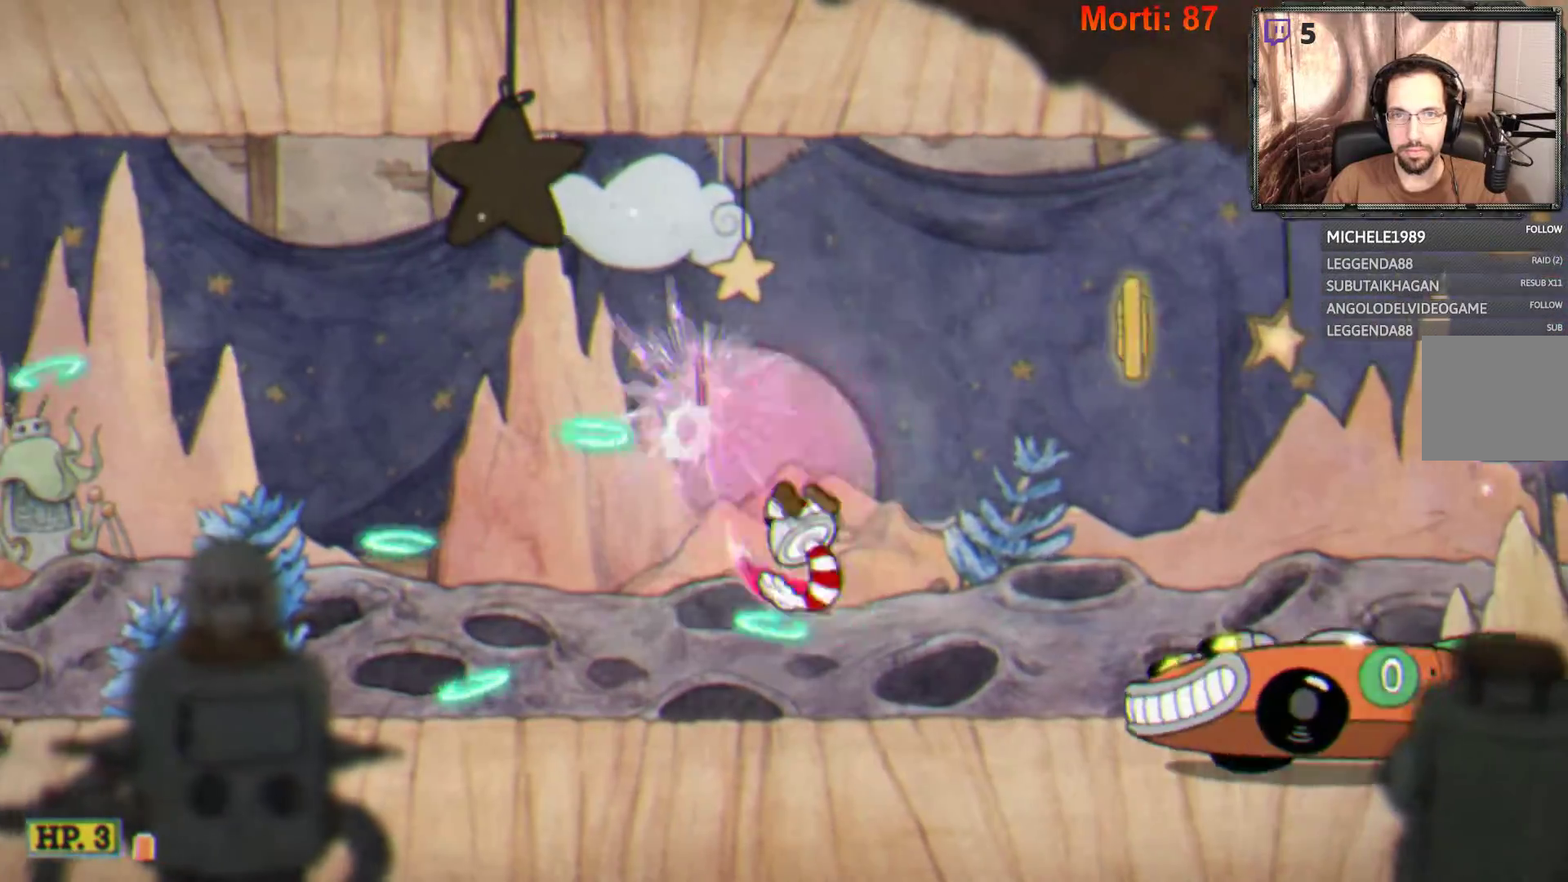
{"dt_ms": 500, "buttons": ["L2"], "left_stick": "right", "right_stick": "center", "events": [[133, "A", "up"]]}
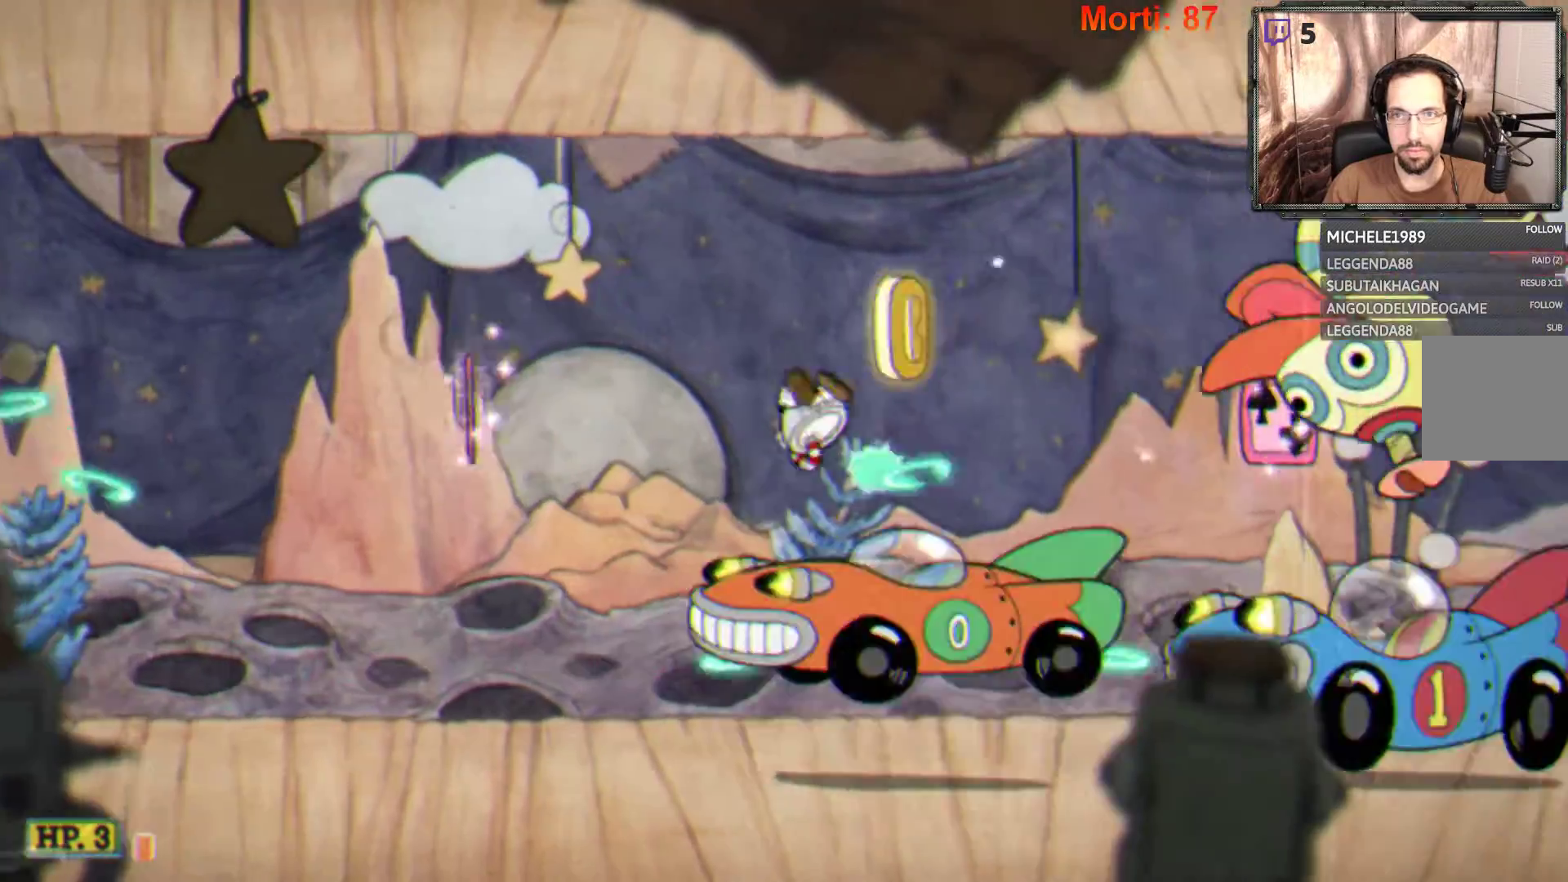
{"dt_ms": 500, "buttons": ["L2"], "left_stick": "left", "right_stick": "center", "events": [[267, "left_stick", "left"]]}
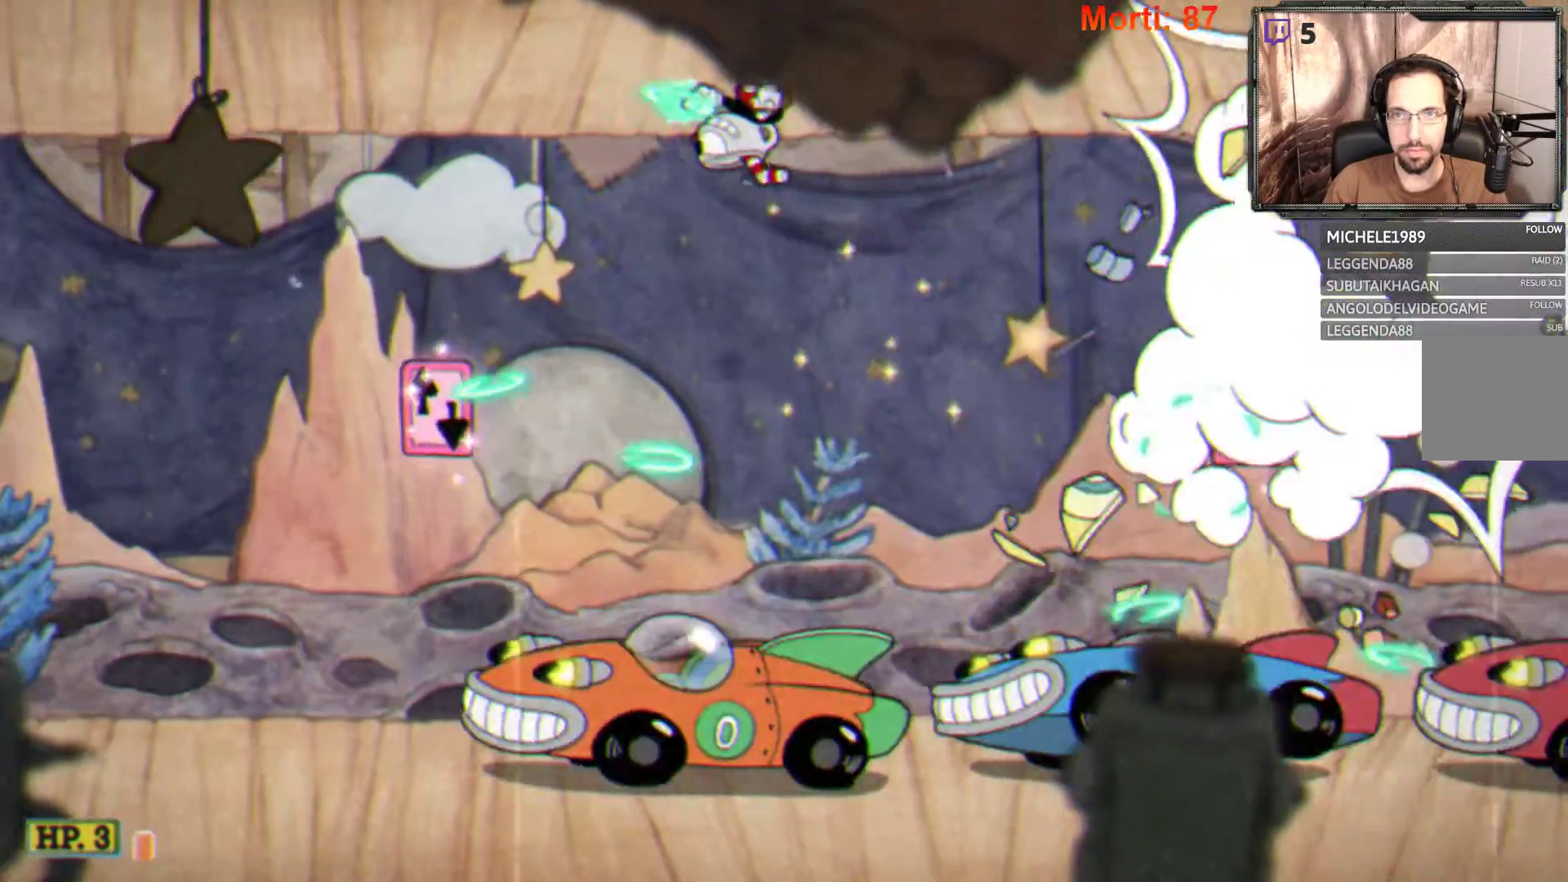
{"dt_ms": 500, "buttons": ["L2"], "left_stick": "right", "right_stick": "center", "events": [[333, "left_stick", "down-right"], [400, "left_stick", "right"]]}
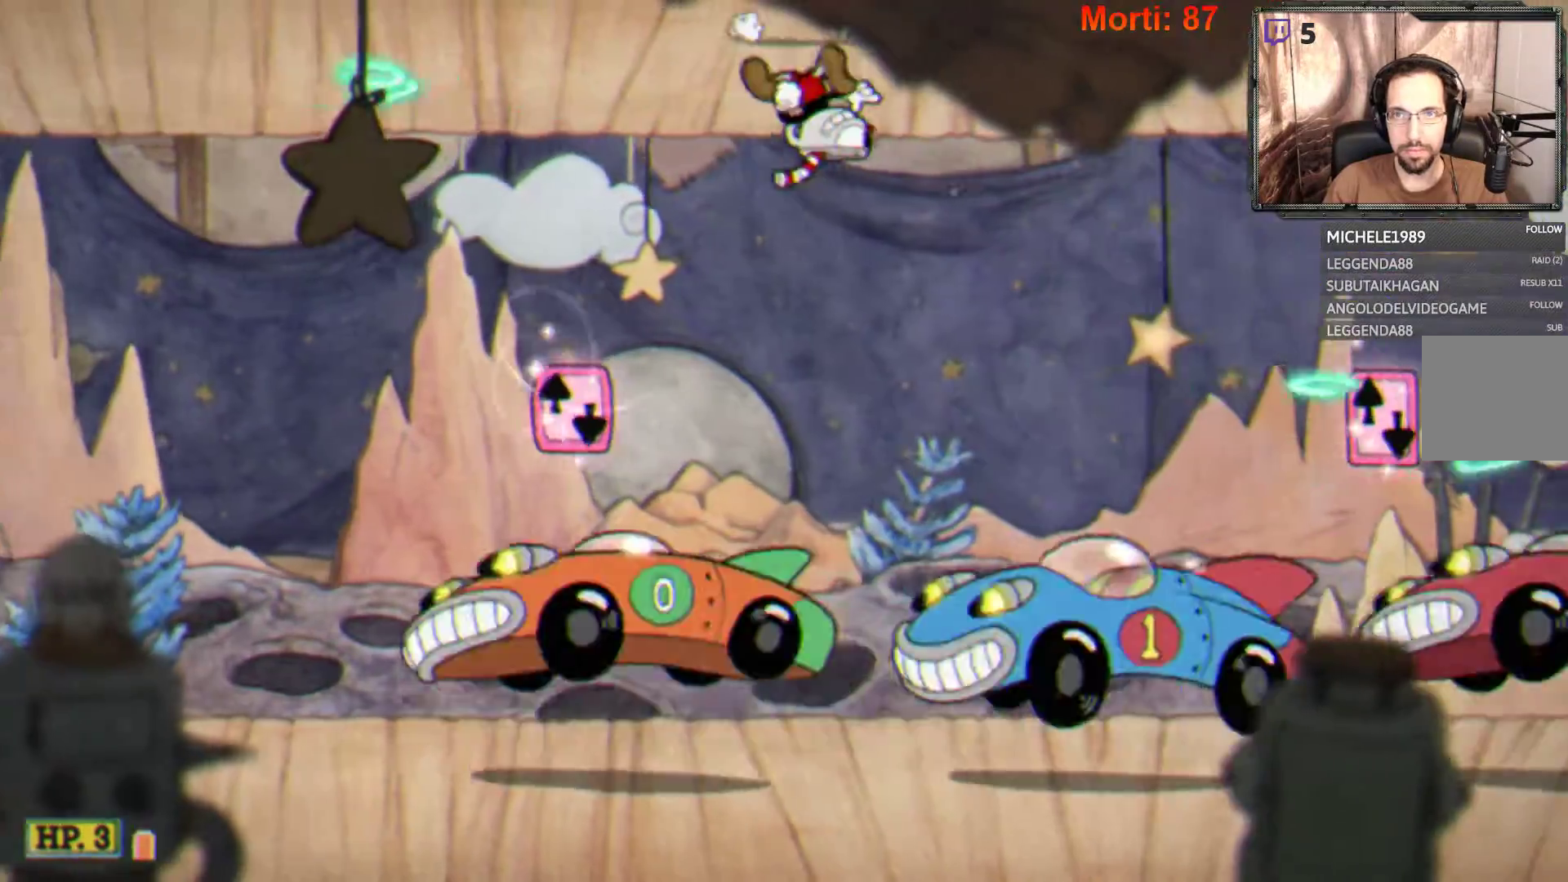
{"dt_ms": 500, "buttons": ["L2"], "left_stick": "right", "right_stick": "center", "events": []}